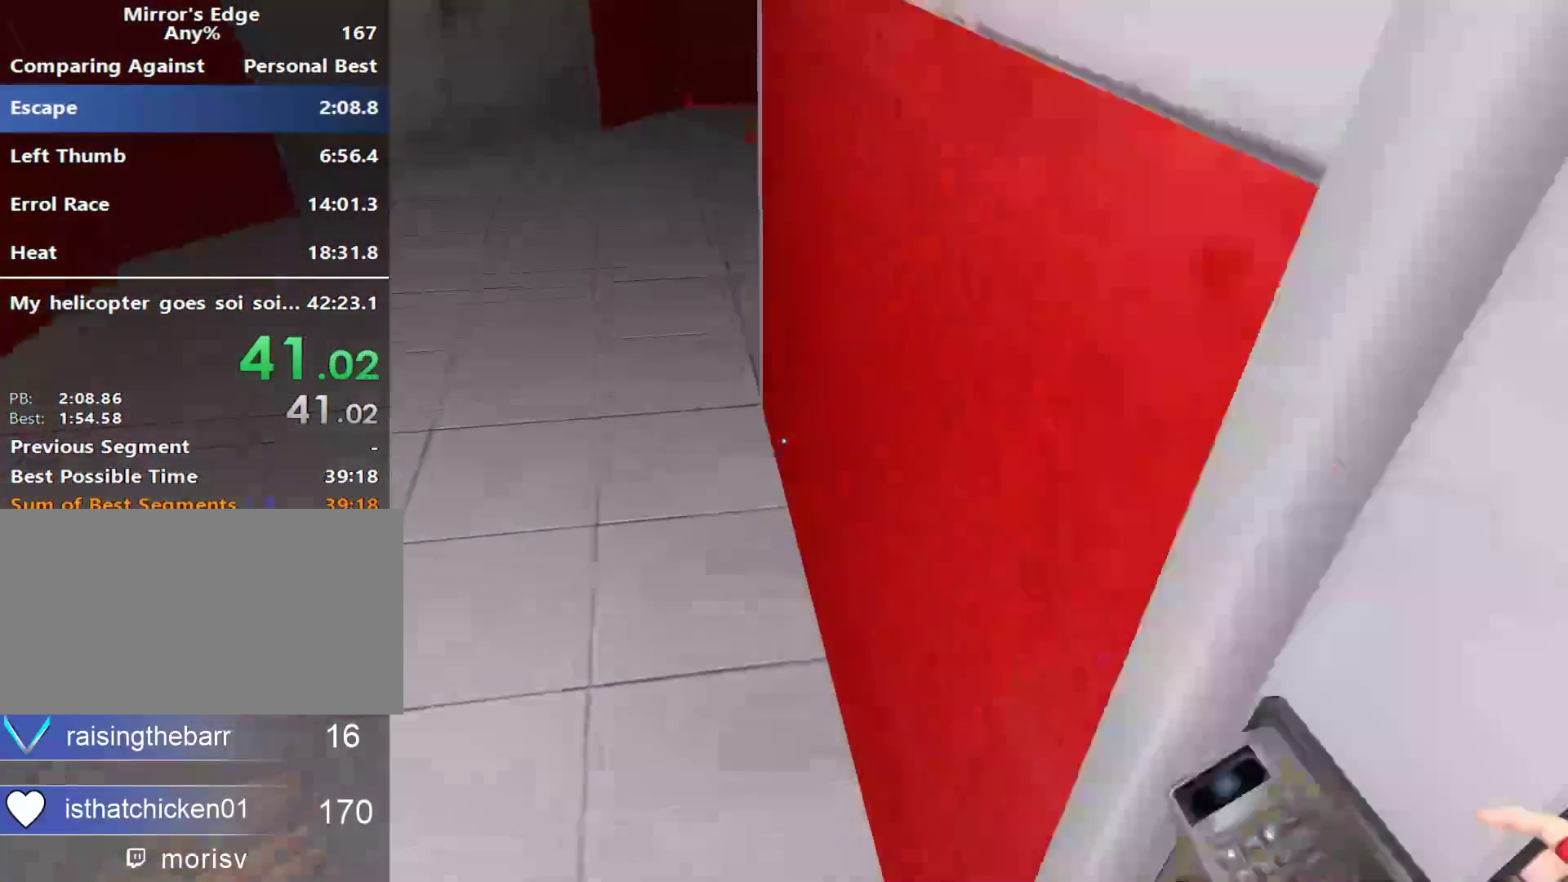
Gameplay with keyboard and mouse; each line is a JSON object with the keys and mouse buttons held at the frame after it. "events" lists presses ("down") and releases ("up") of "a", "alt", "ctrl", "d", "e", "q", "s", "shift", "space", "tab", "w", "mouse_left", "mouse_right", "mouse_wheel_up" and "mouse_wheel_down" between this image and that frame as [ms after this image, input, new state], when the widget could be followed in between. "mouse_left", "mouse_right", "mouse_wheel_up", "mouse_wheel_down" = the "left", "right", "wheel_up", "wheel_down" buttons of the "mouse" list. No other keys are recorded. Not read: mouse_move.
{"keys": ["d"], "mouse": [], "events": [[183, "mouse_wheel_down", "up"], [450, "d", "down"], [500, "w", "up"]]}
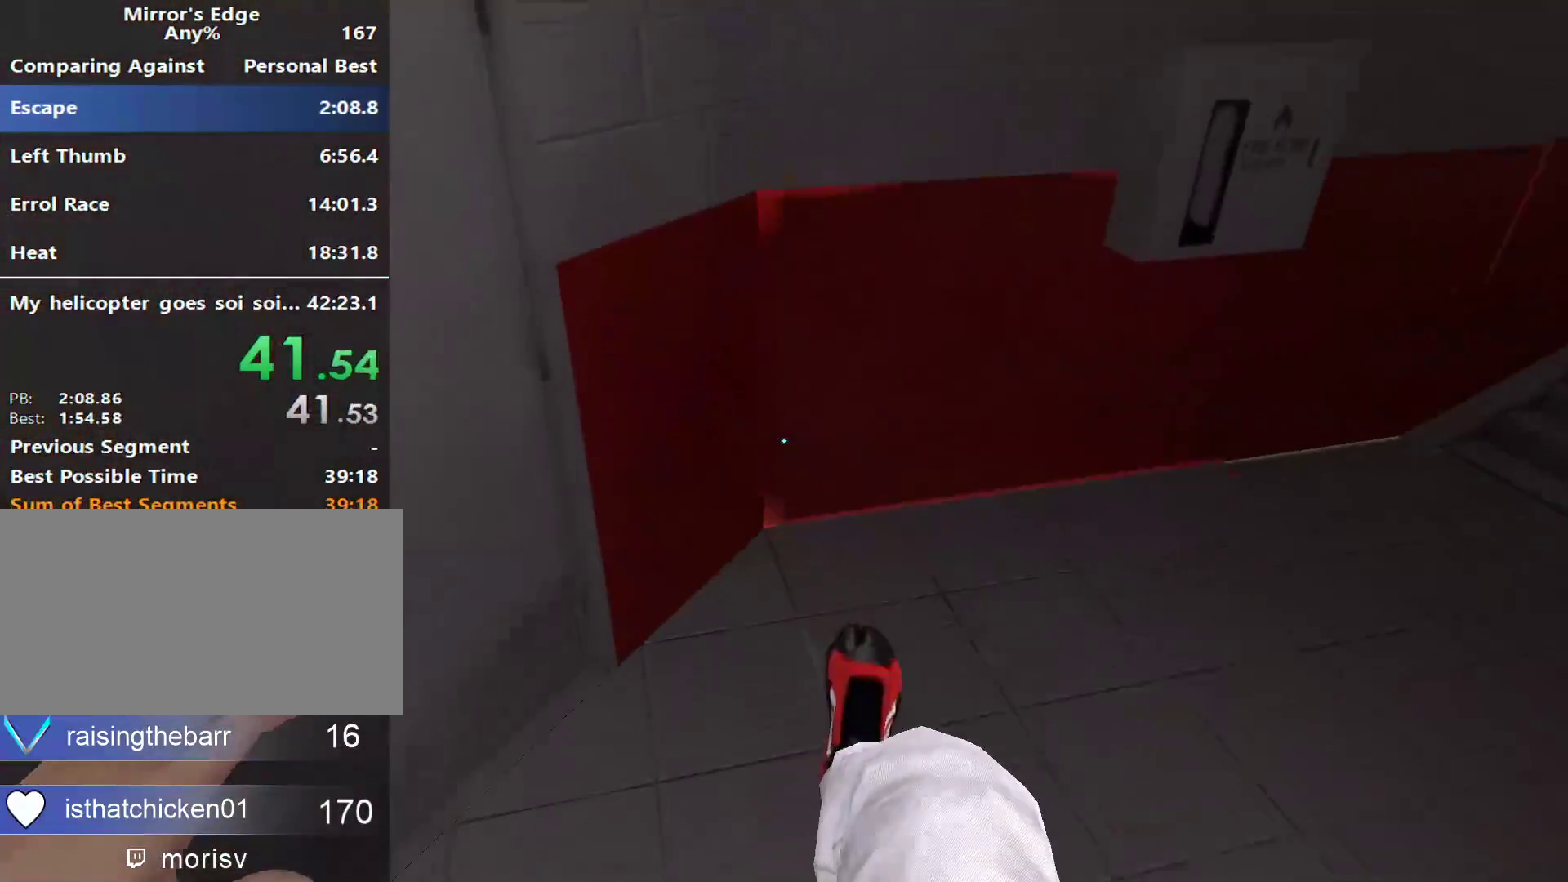
{"keys": ["w"], "mouse": [], "events": [[283, "space", "down"], [383, "d", "up"], [383, "space", "up"], [383, "w", "down"]]}
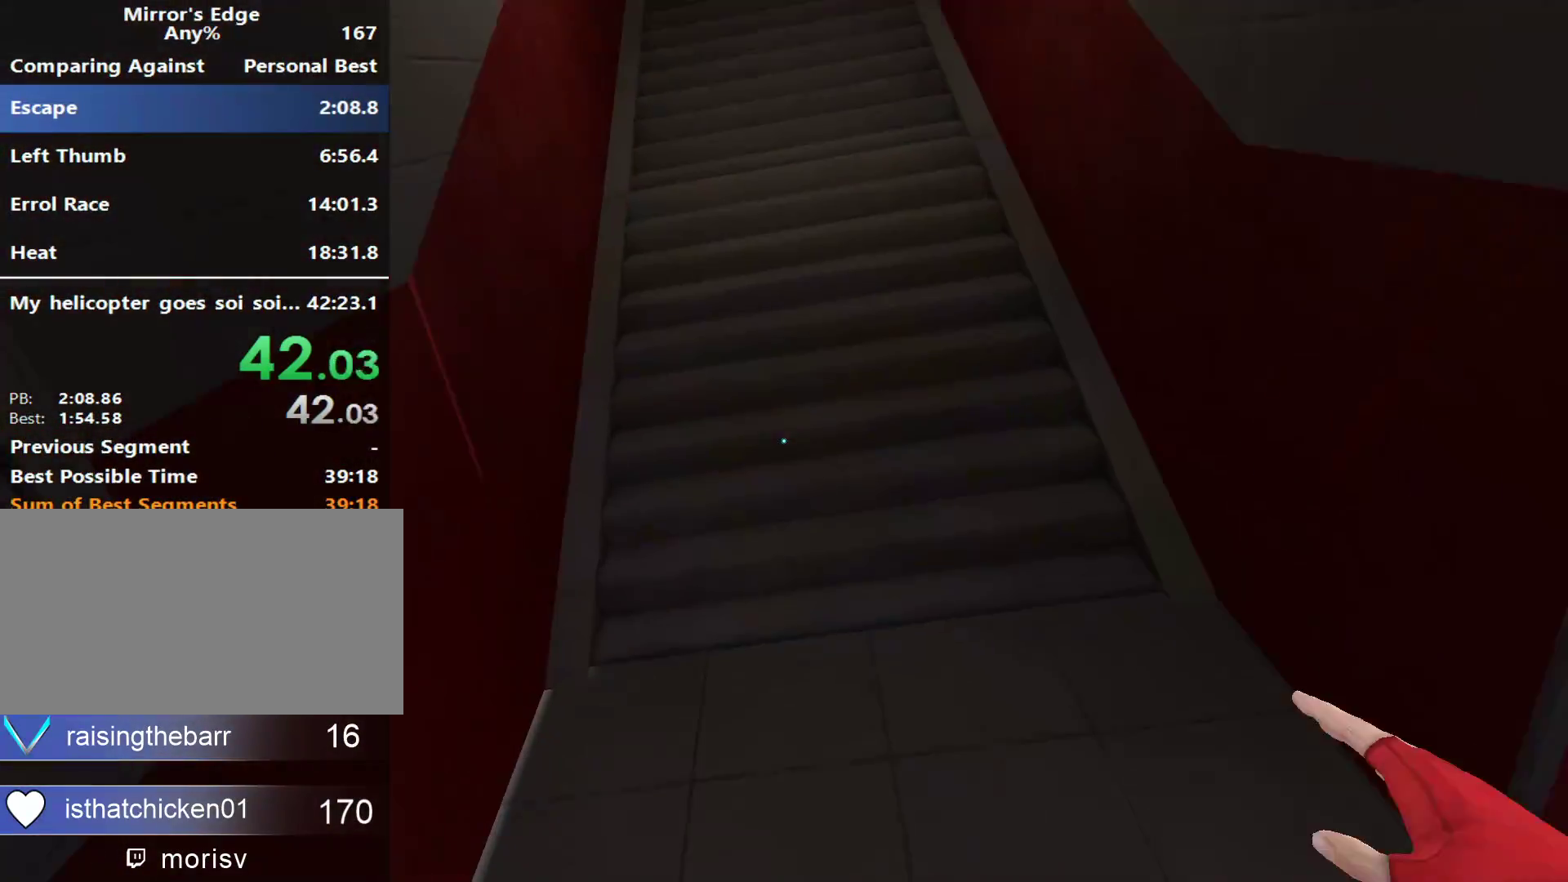
{"keys": ["w"], "mouse": ["wheel_down"]}
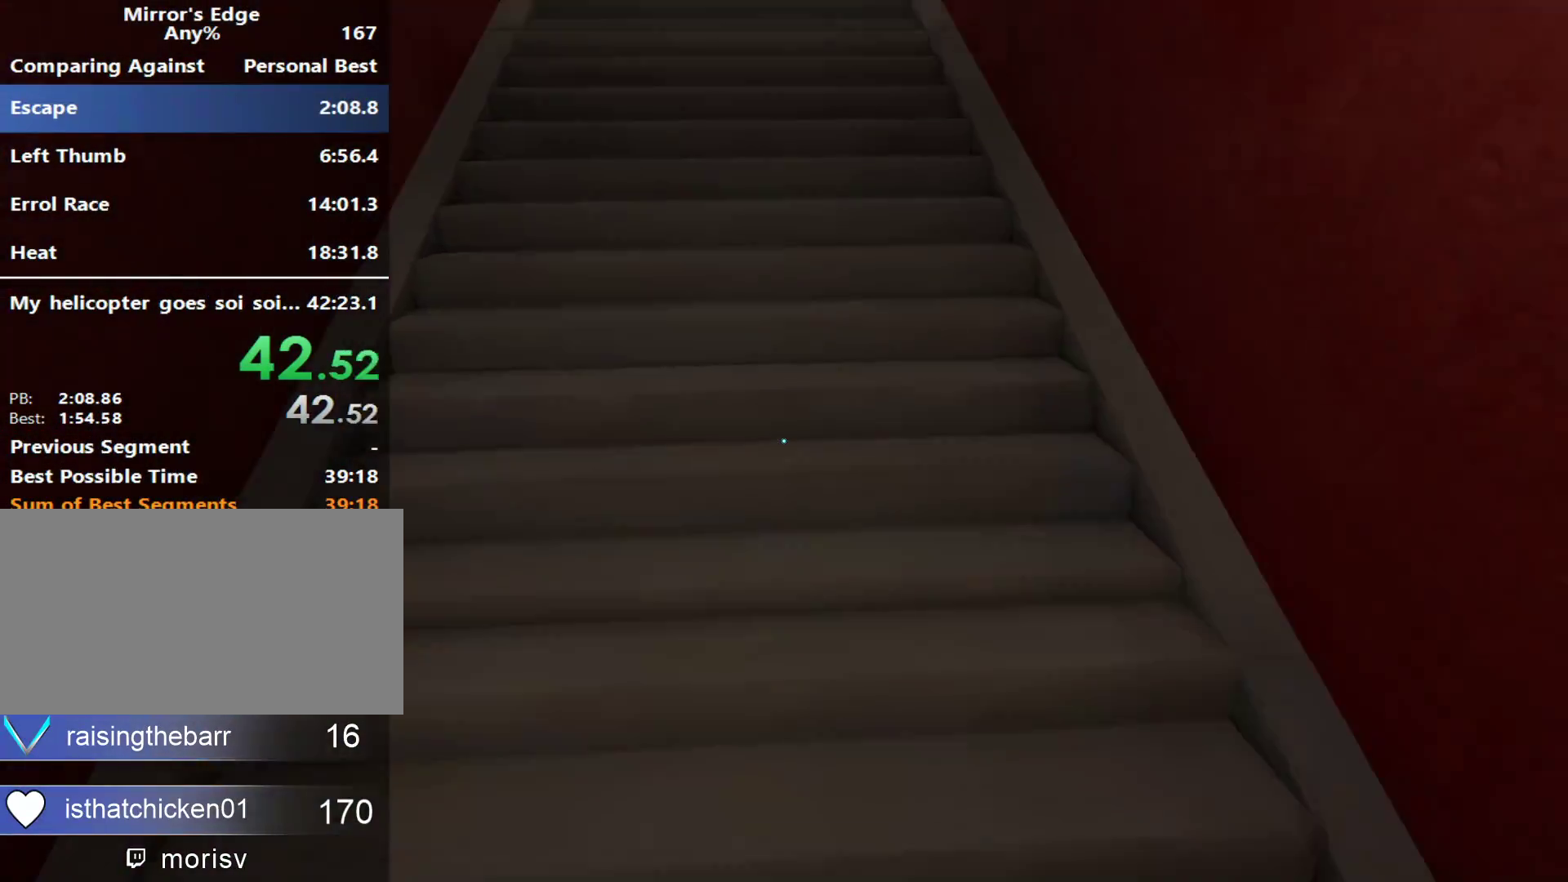
{"keys": ["w"], "mouse": ["wheel_down"], "events": [[83, "mouse_wheel_down", "up"], [267, "mouse_wheel_down", "down"]]}
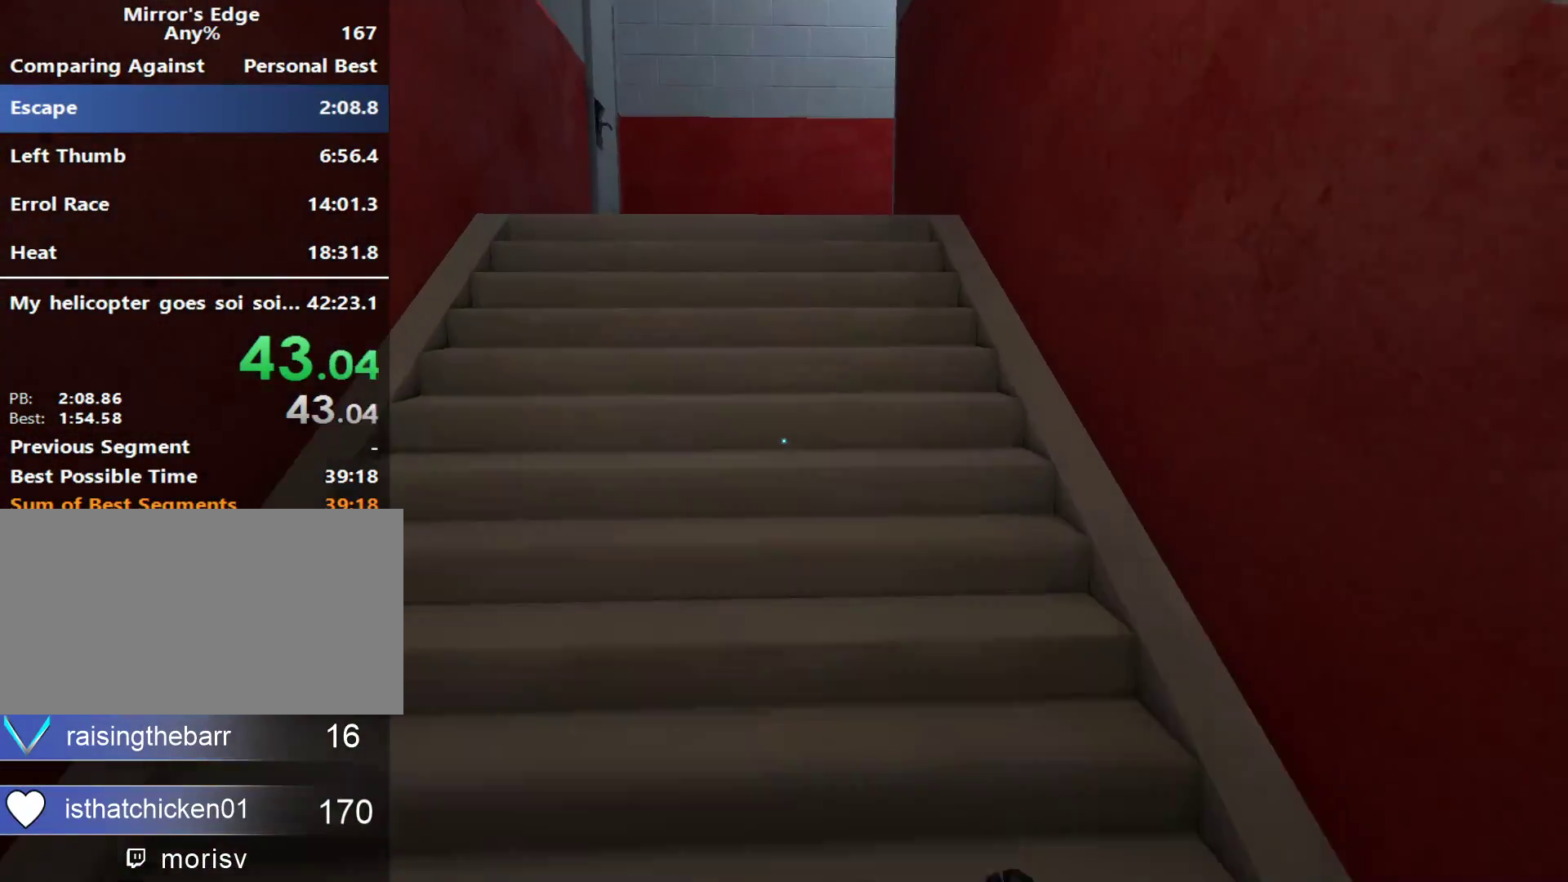
{"keys": ["w"], "mouse": [], "events": [[50, "mouse_wheel_down", "up"], [150, "mouse_wheel_down", "down"], [417, "mouse_wheel_down", "up"]]}
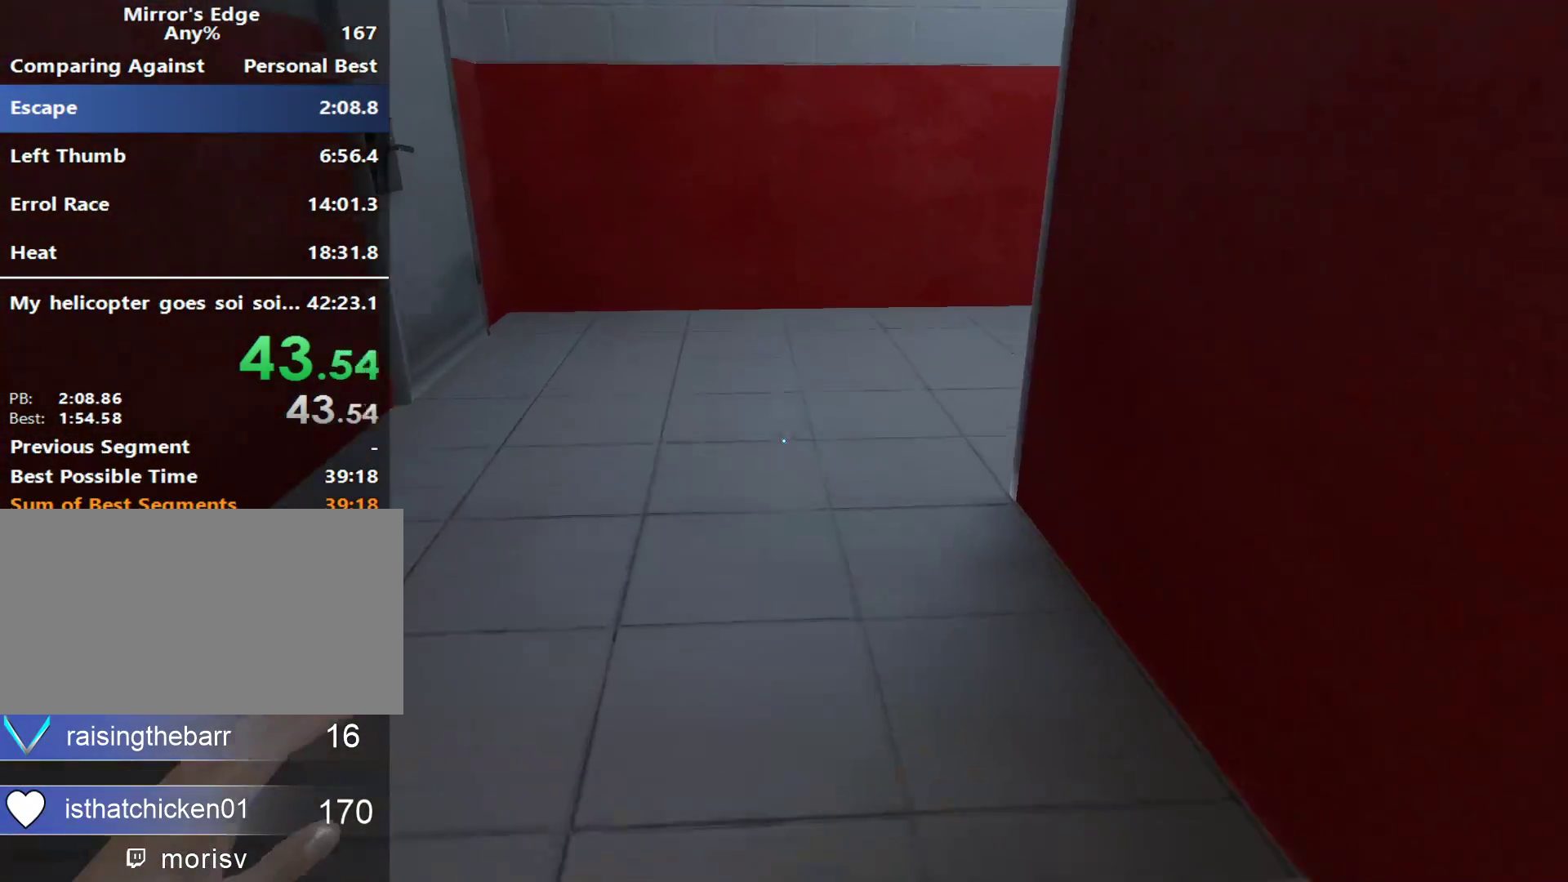
{"keys": ["space", "w"], "mouse": [], "events": [[433, "space", "down"]]}
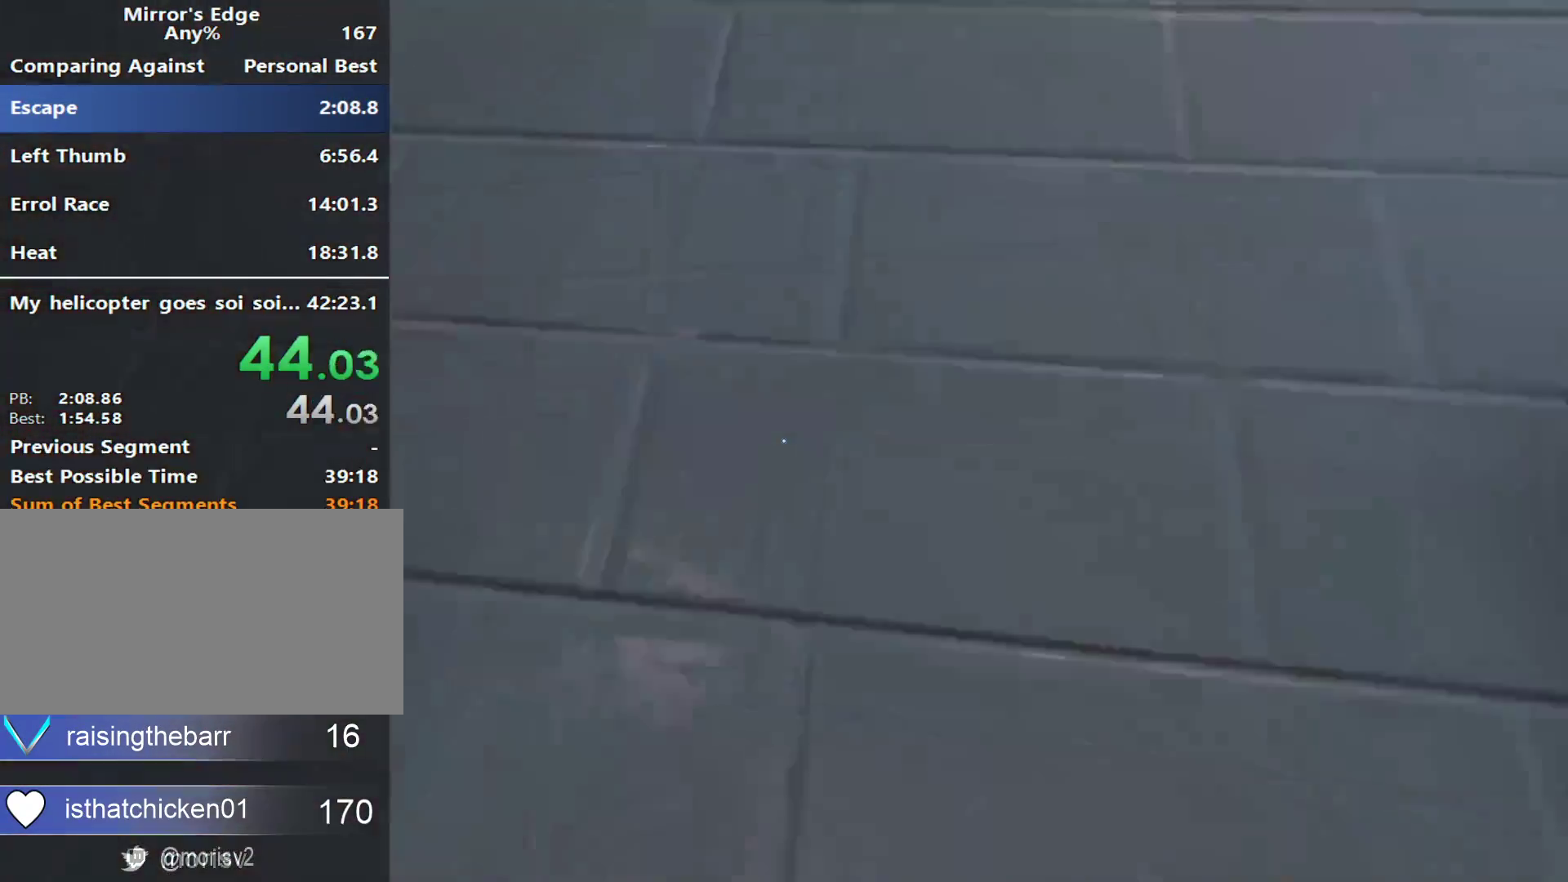
{"keys": ["space", "w"], "mouse": [], "events": [[133, "space", "up"], [183, "q", "down"], [367, "q", "up"], [500, "space", "down"]]}
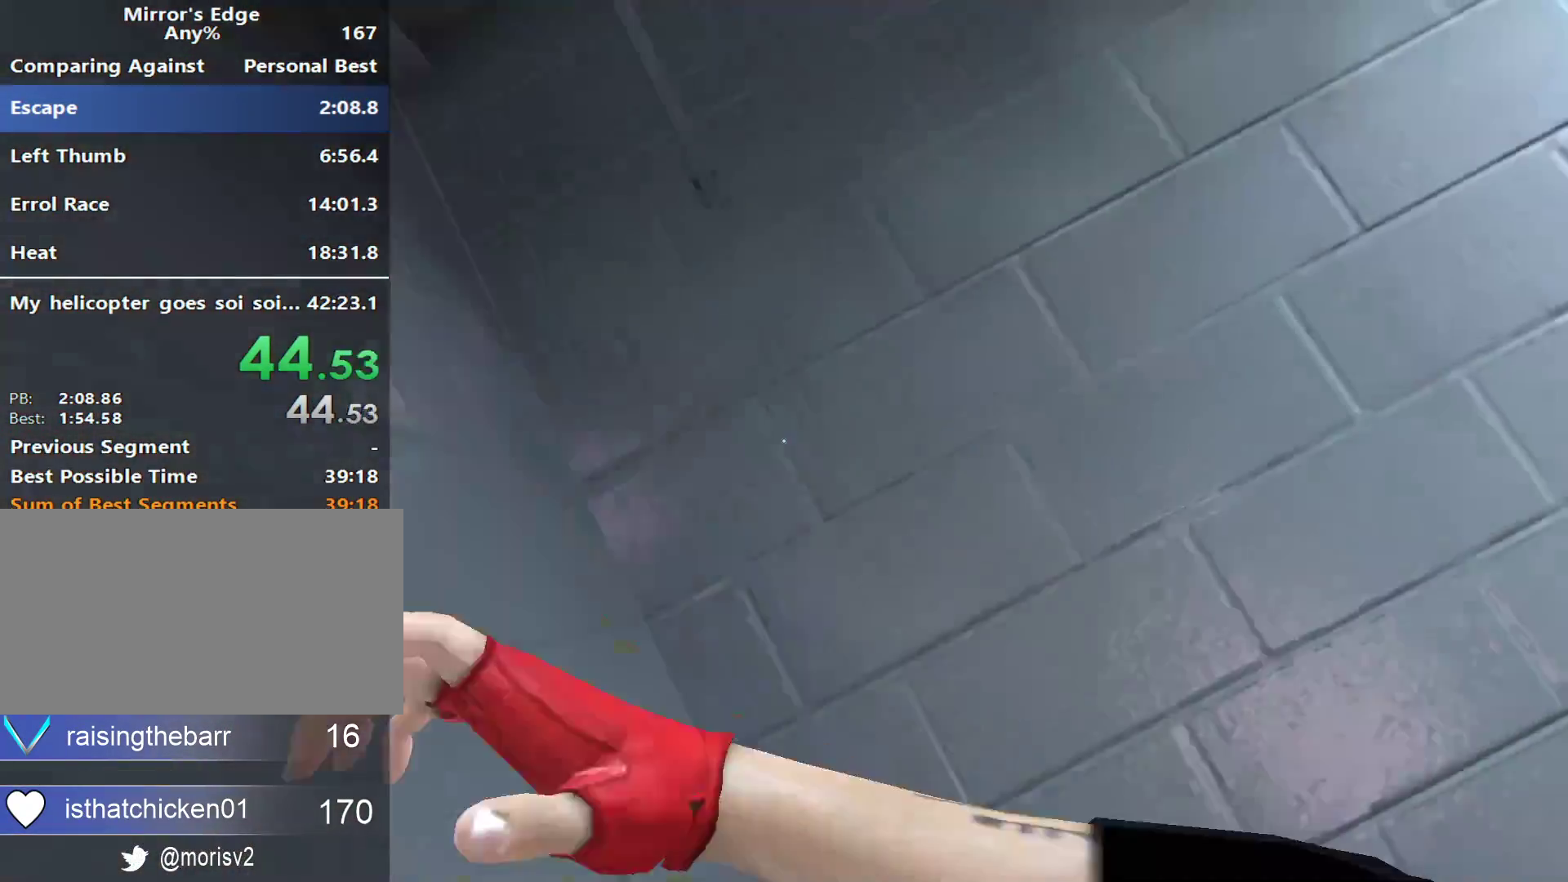
{"keys": ["space", "w"], "mouse": [], "events": []}
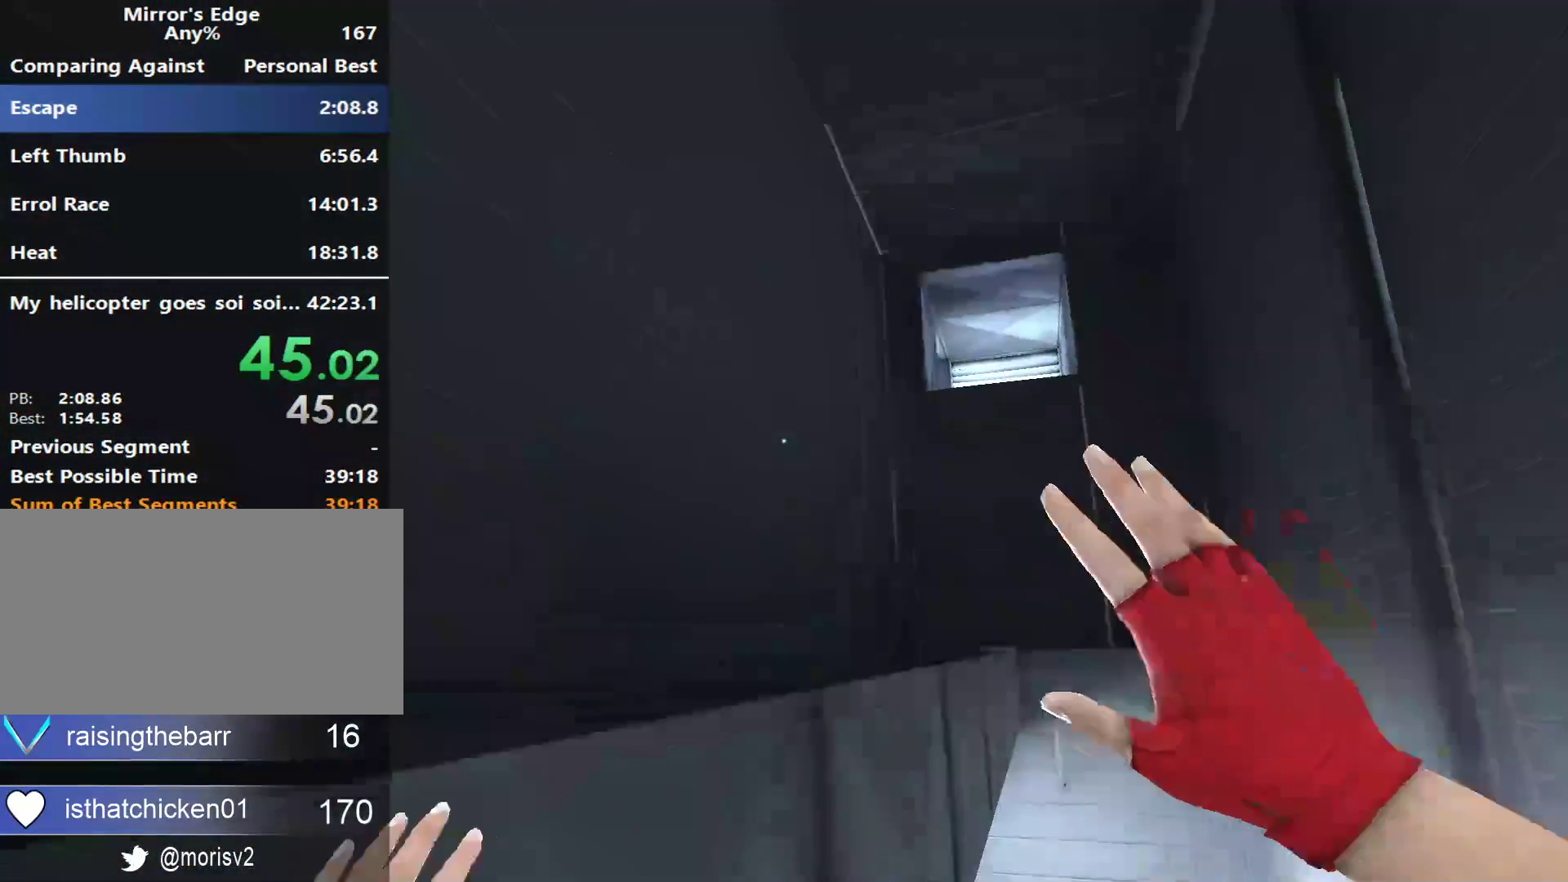
{"keys": ["w"], "mouse": [], "events": [[350, "space", "up"]]}
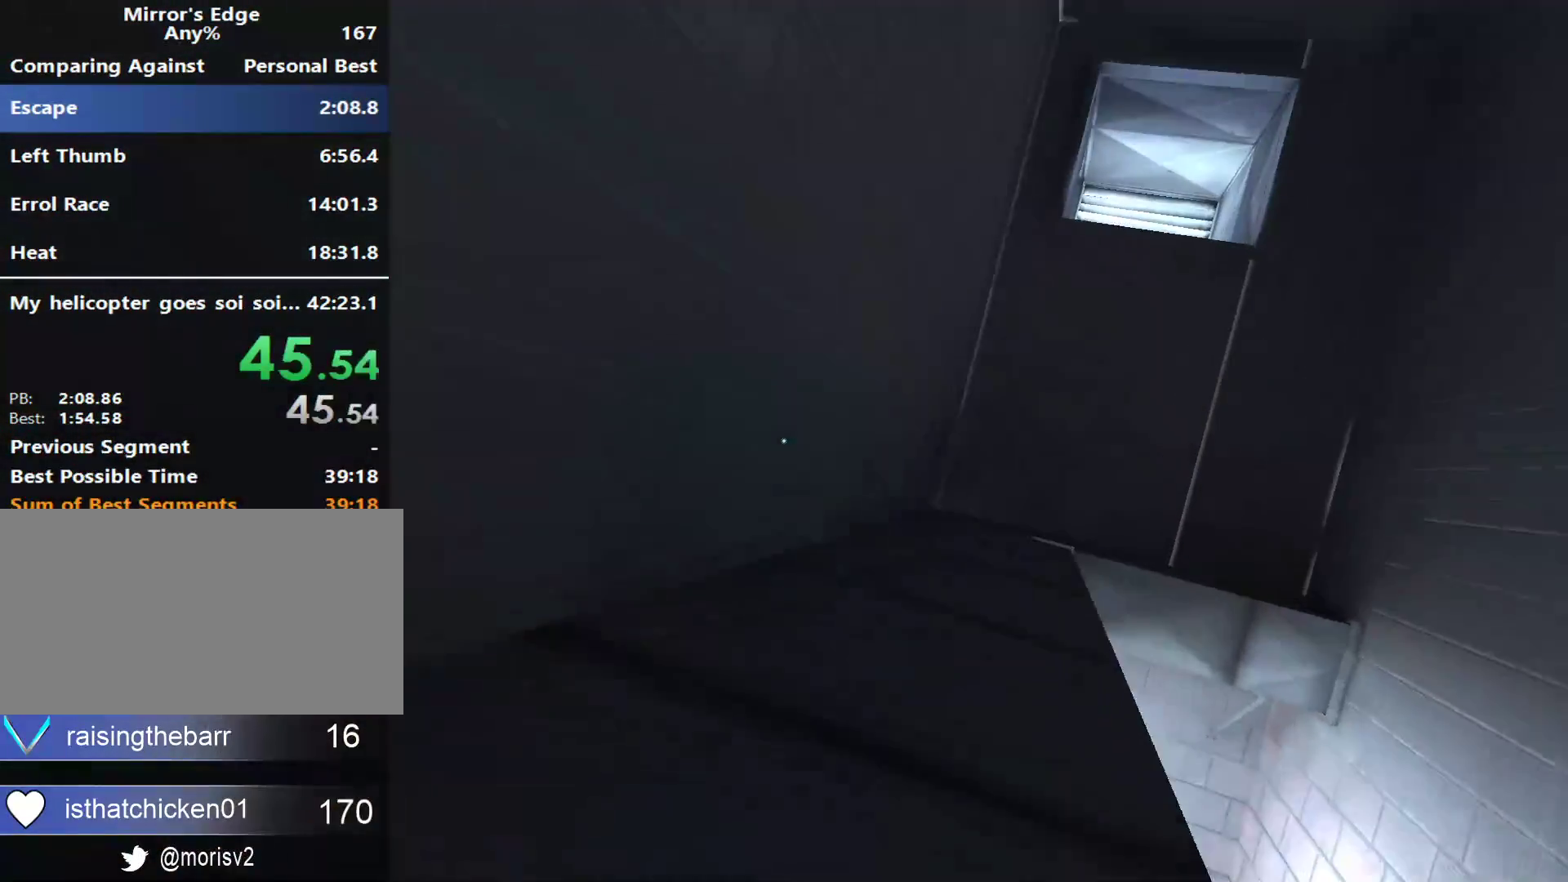
{"keys": ["a", "w"], "mouse": [], "events": [[417, "a", "down"]]}
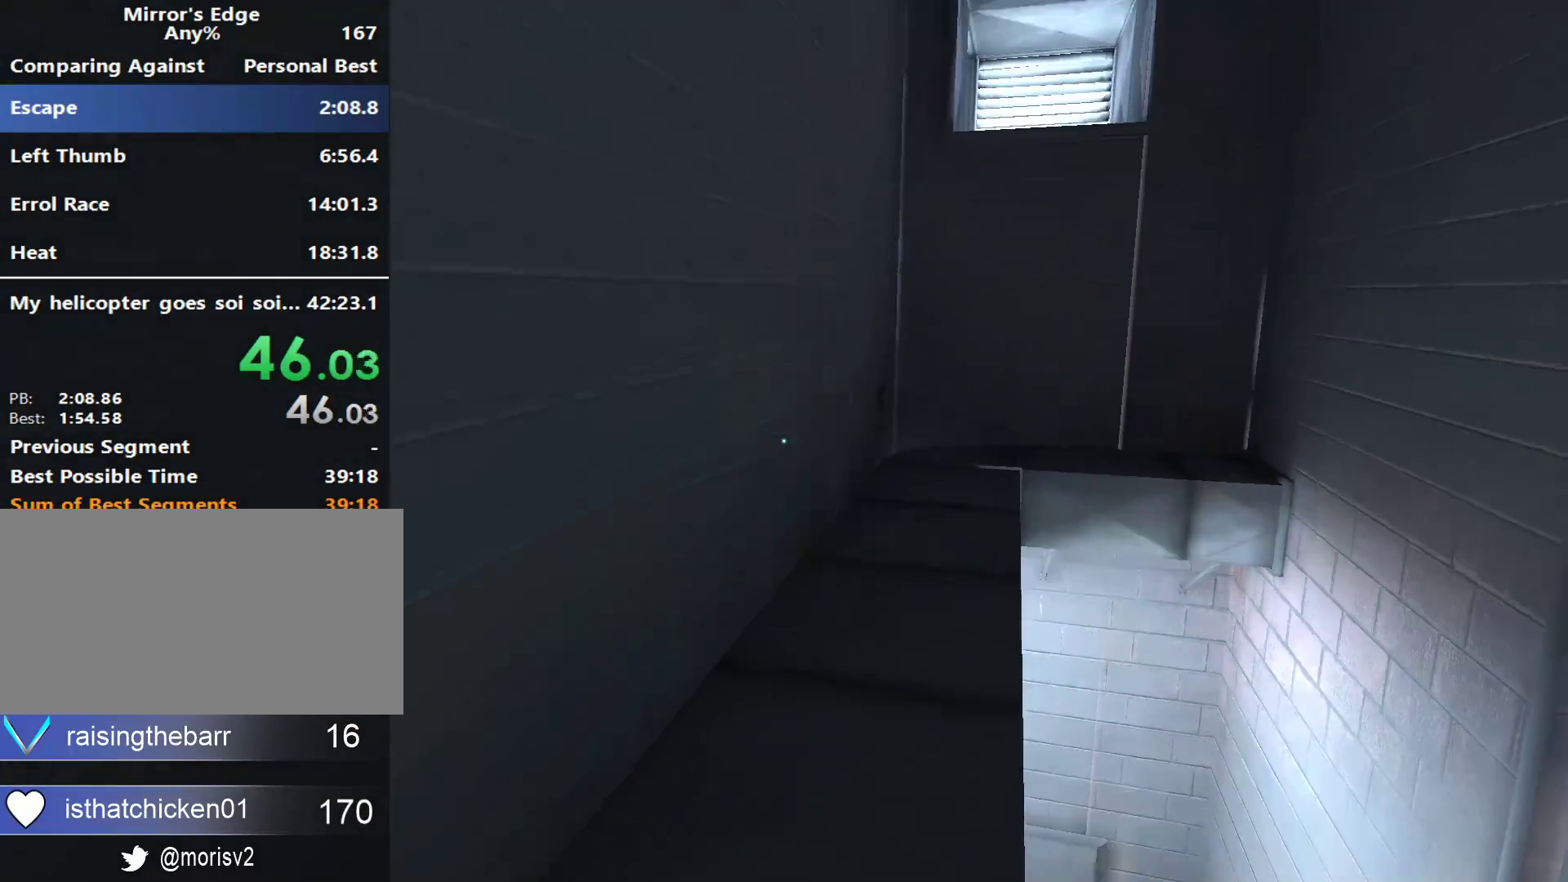
{"keys": ["a", "space", "w"], "mouse": [], "events": [[50, "w", "up"], [417, "space", "down"], [467, "w", "down"]]}
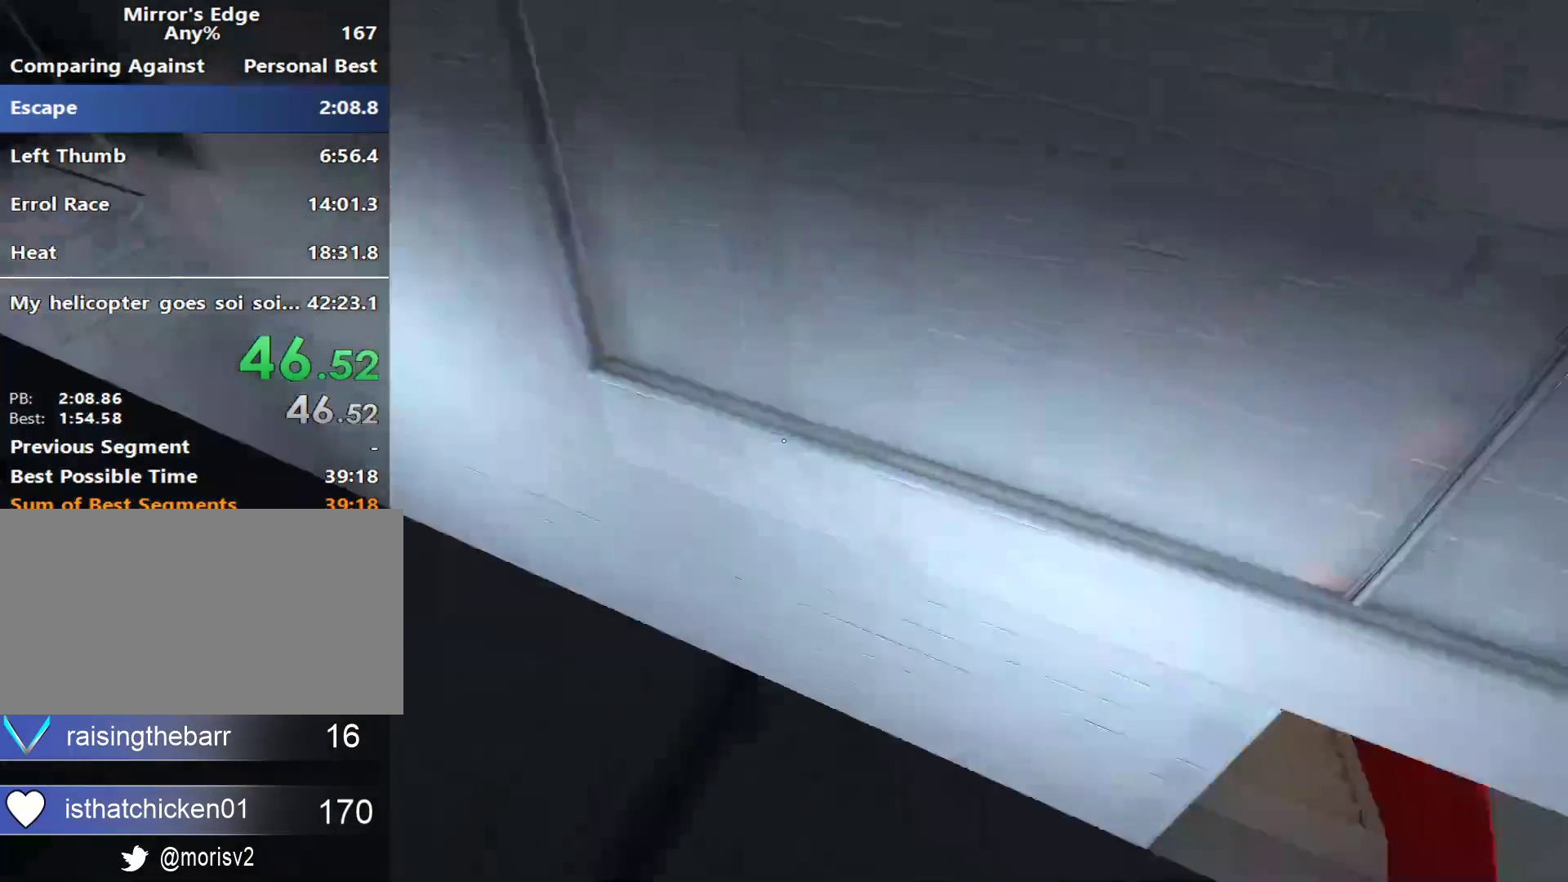
{"keys": ["space", "w"], "mouse": [], "events": [[17, "a", "up"], [17, "space", "up"], [433, "space", "down"]]}
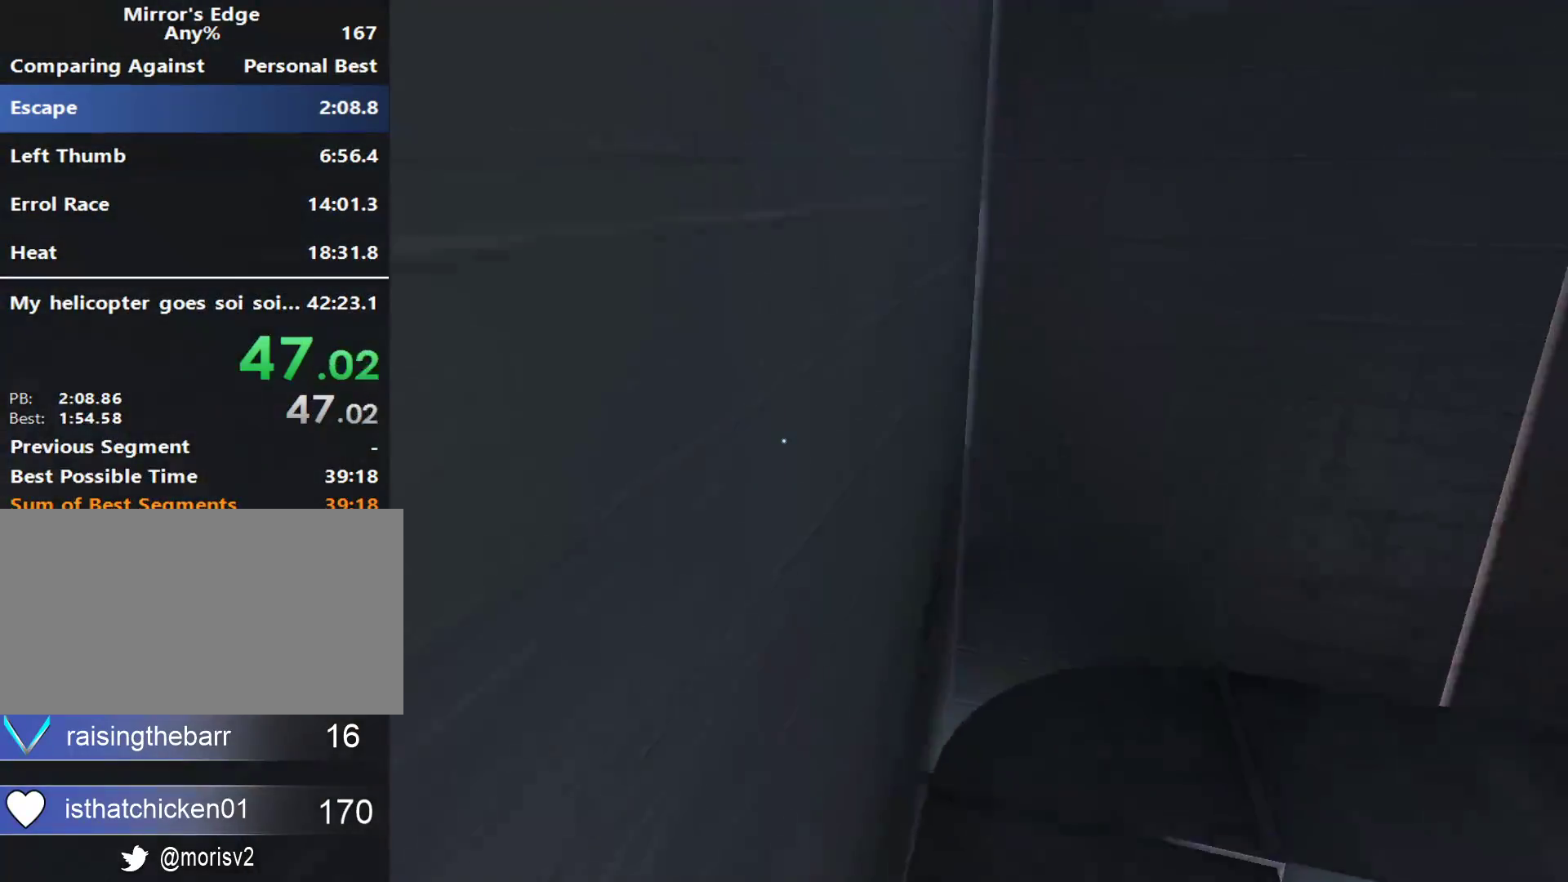
{"keys": ["shift", "w"], "mouse": [], "events": [[83, "space", "up"], [217, "space", "down"], [317, "shift", "down"], [367, "space", "up"]]}
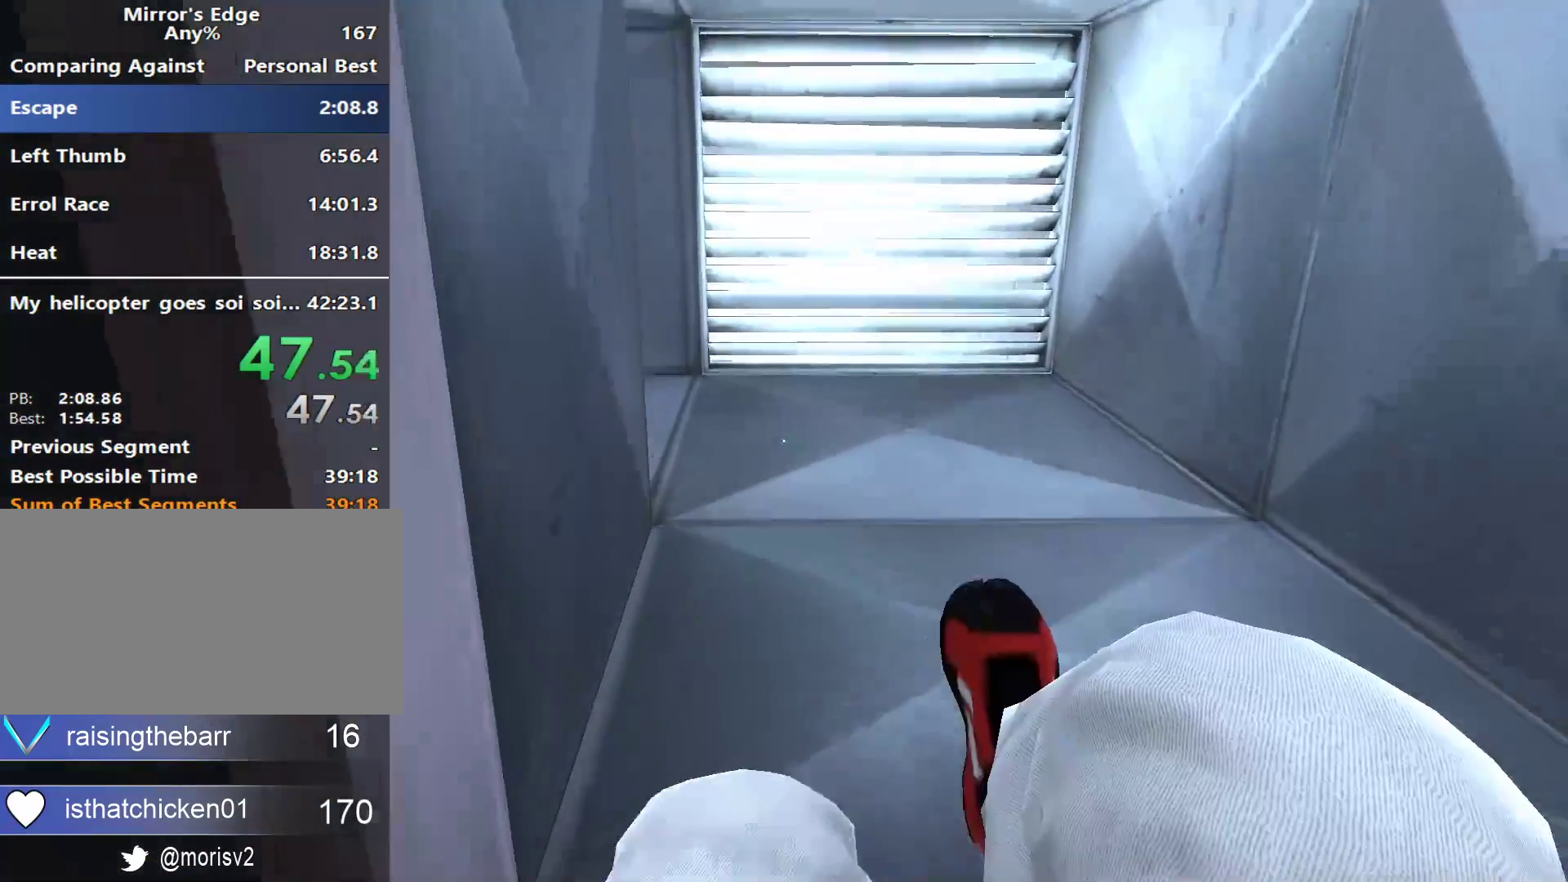
{"keys": ["shift", "w"], "mouse": [], "events": []}
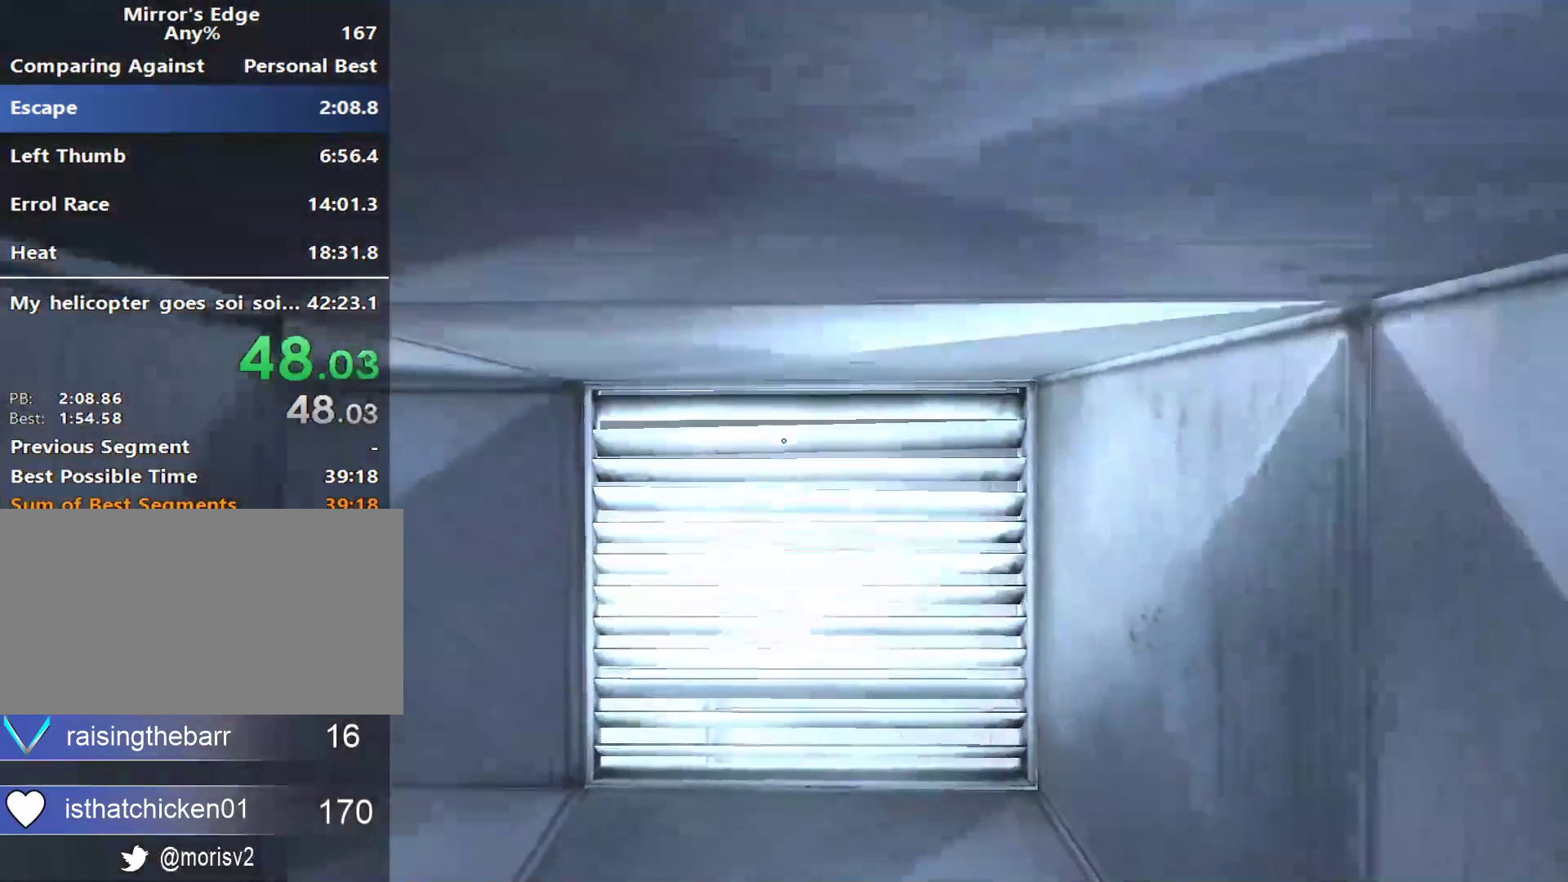
{"keys": ["w"], "mouse": [], "events": [[67, "shift", "up"]]}
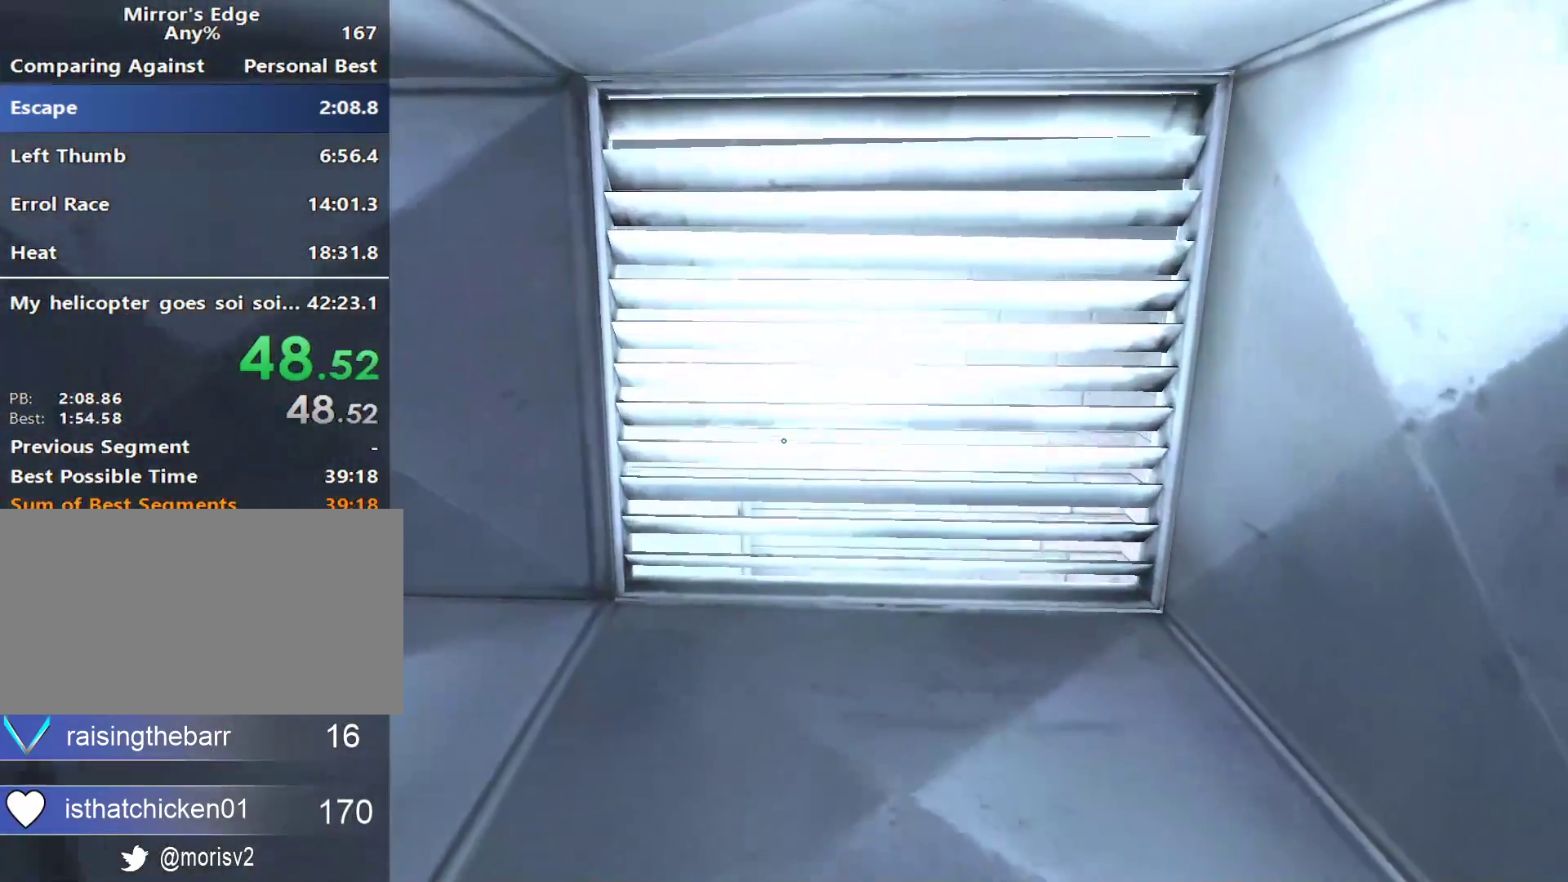
{"keys": ["w"], "mouse": [], "events": []}
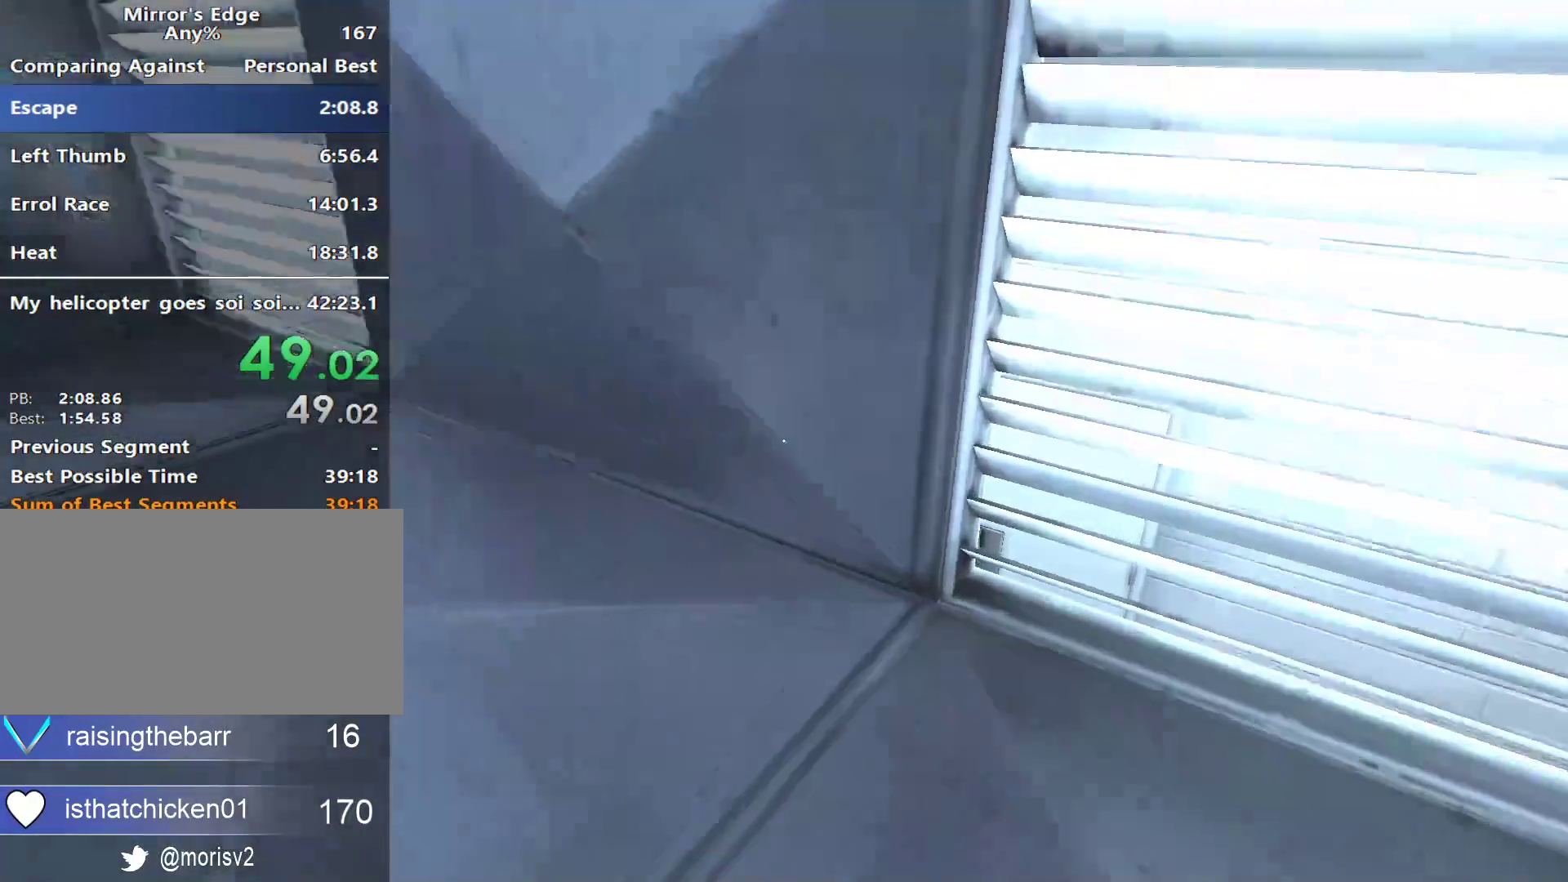
{"keys": ["w"], "mouse": [], "events": []}
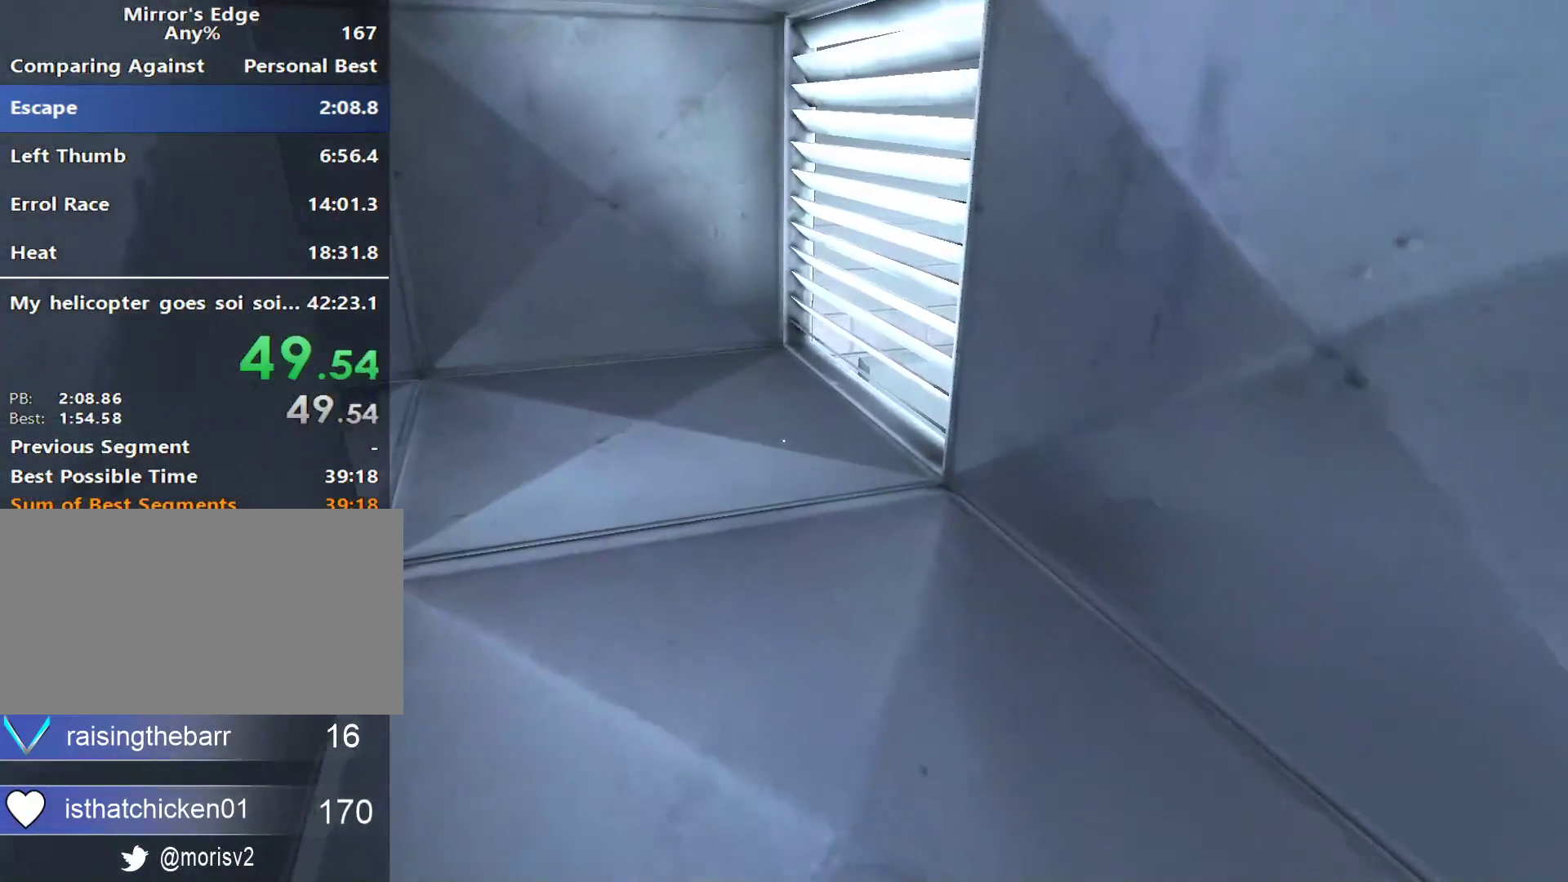
{"keys": ["w"], "mouse": [], "events": []}
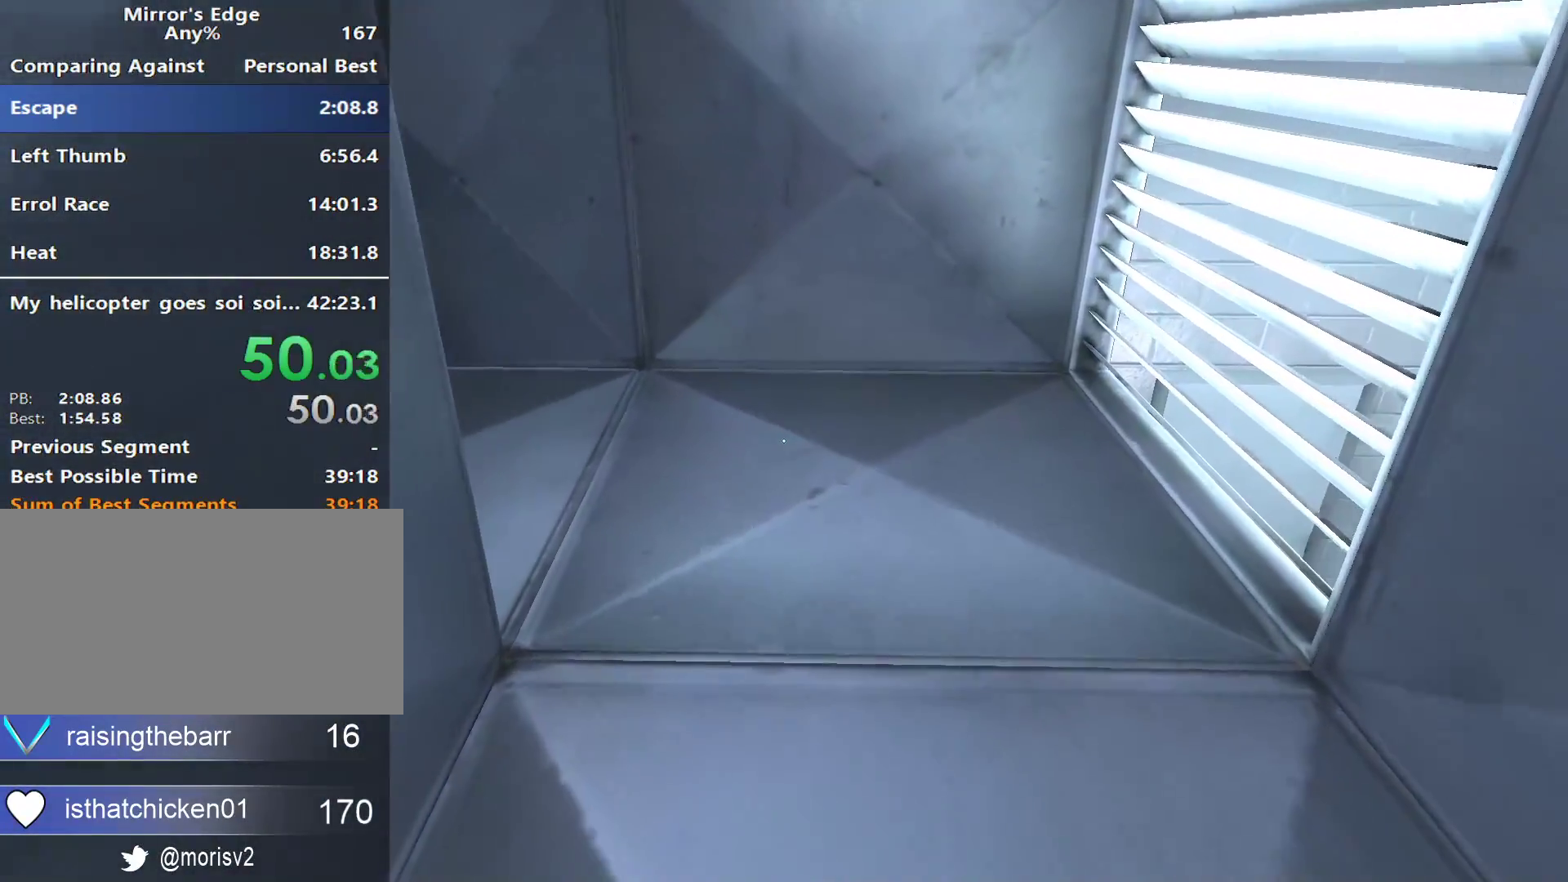
{"keys": ["w"], "mouse": [], "events": []}
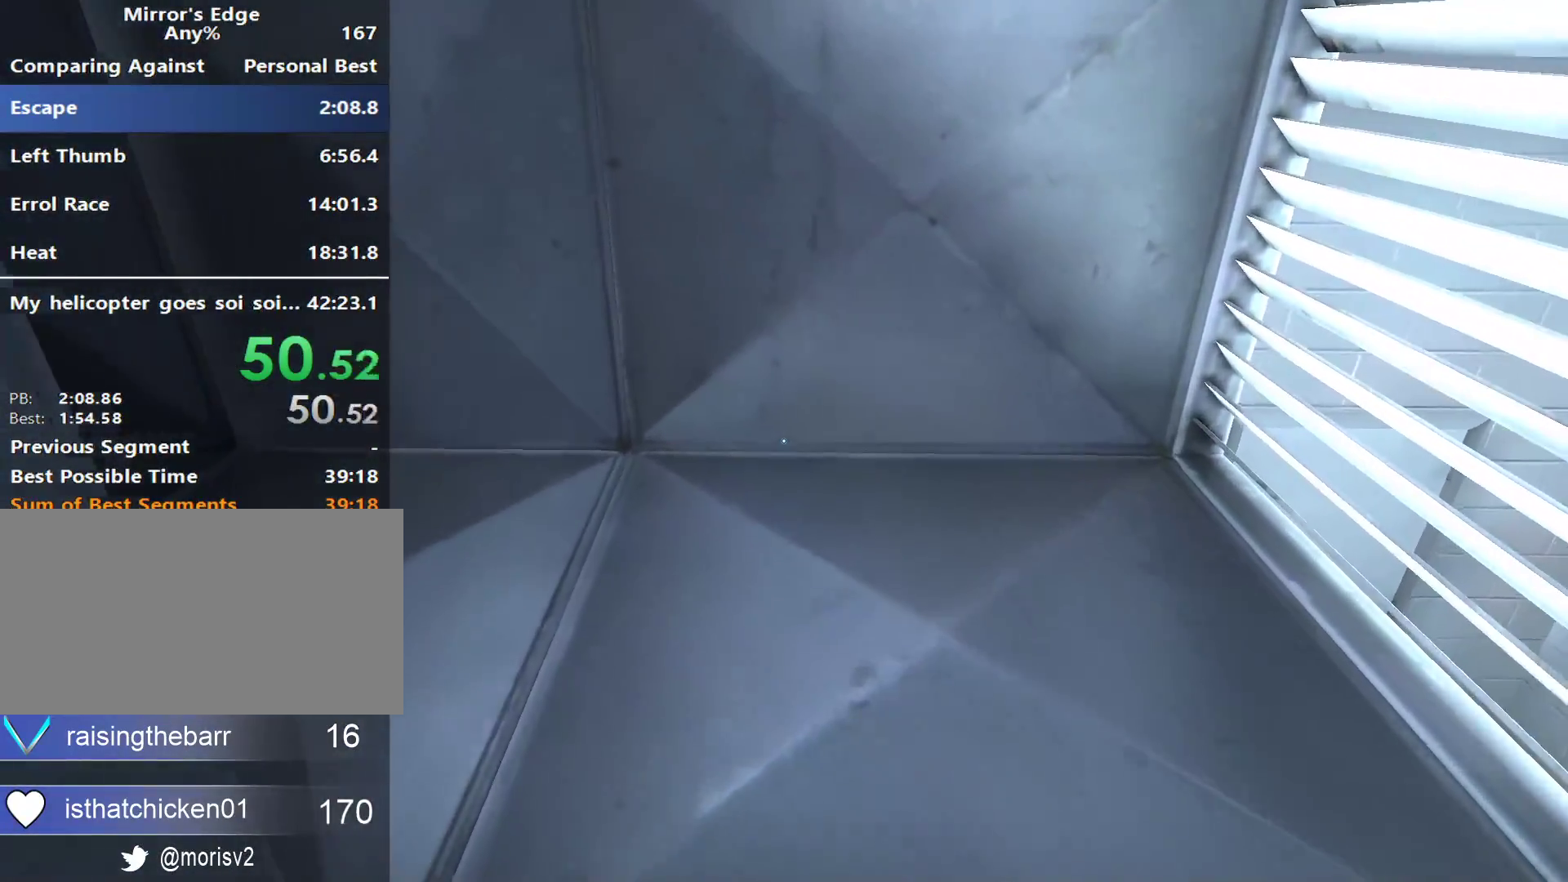
{"keys": ["w"], "mouse": [], "events": []}
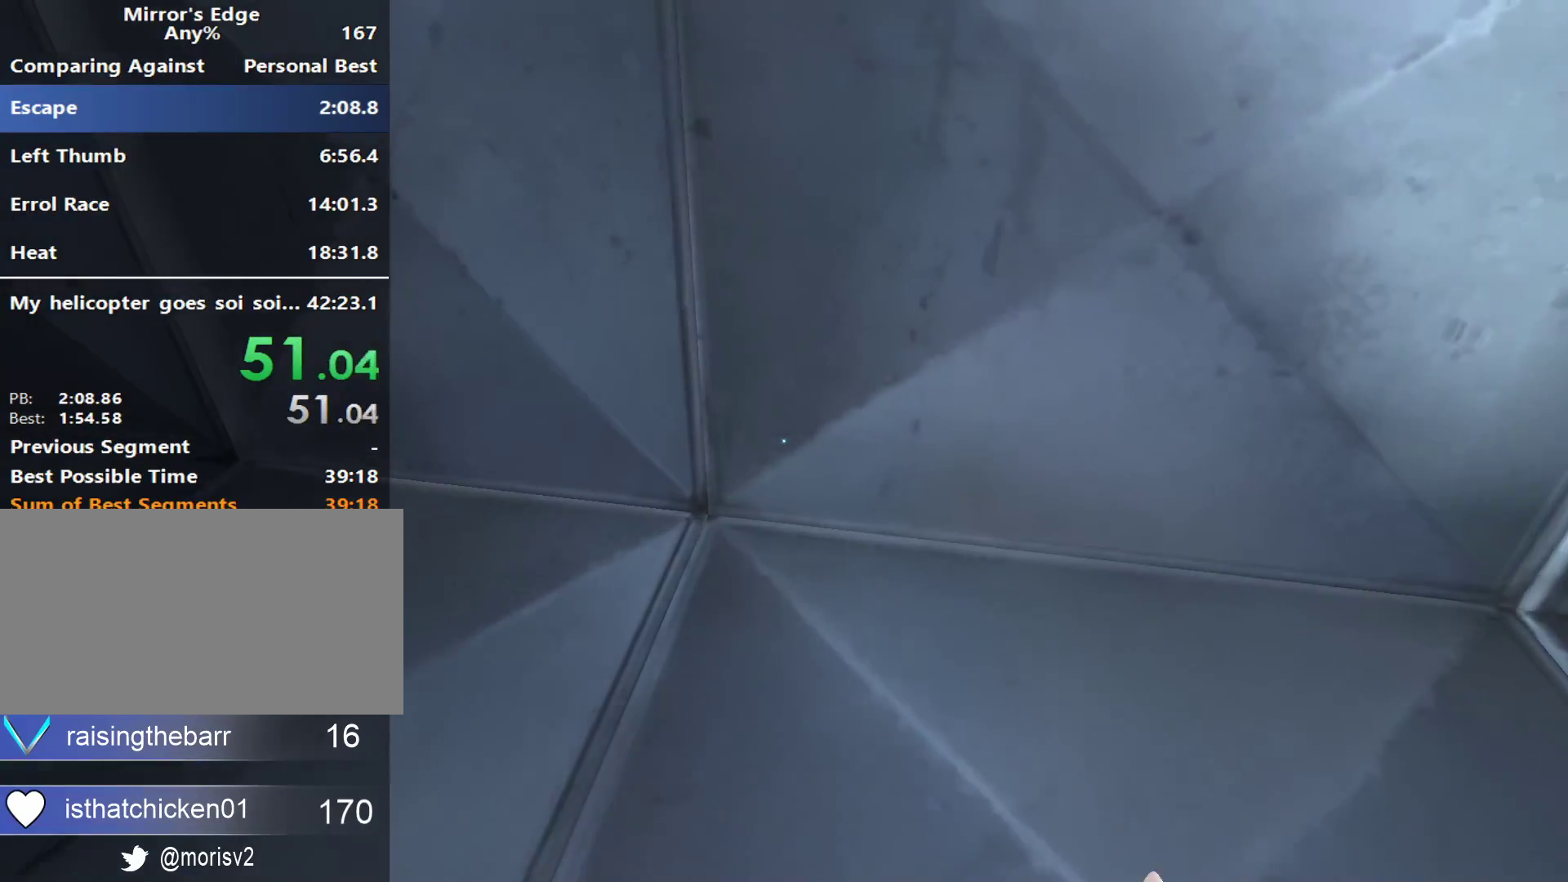
{"keys": ["w"], "mouse": [], "events": []}
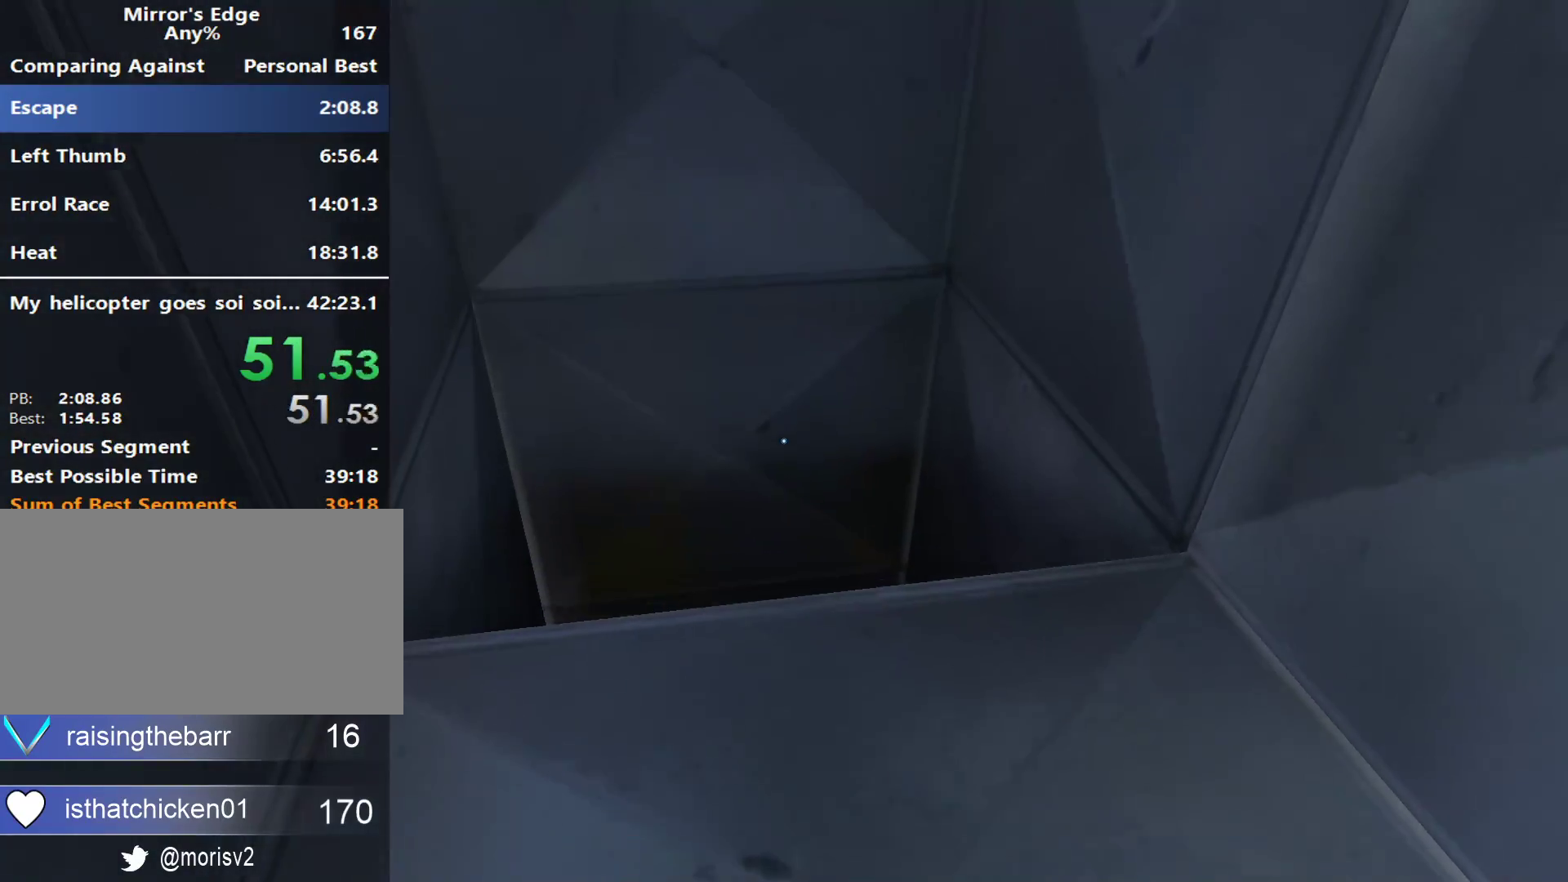
{"keys": ["w"], "mouse": [], "events": []}
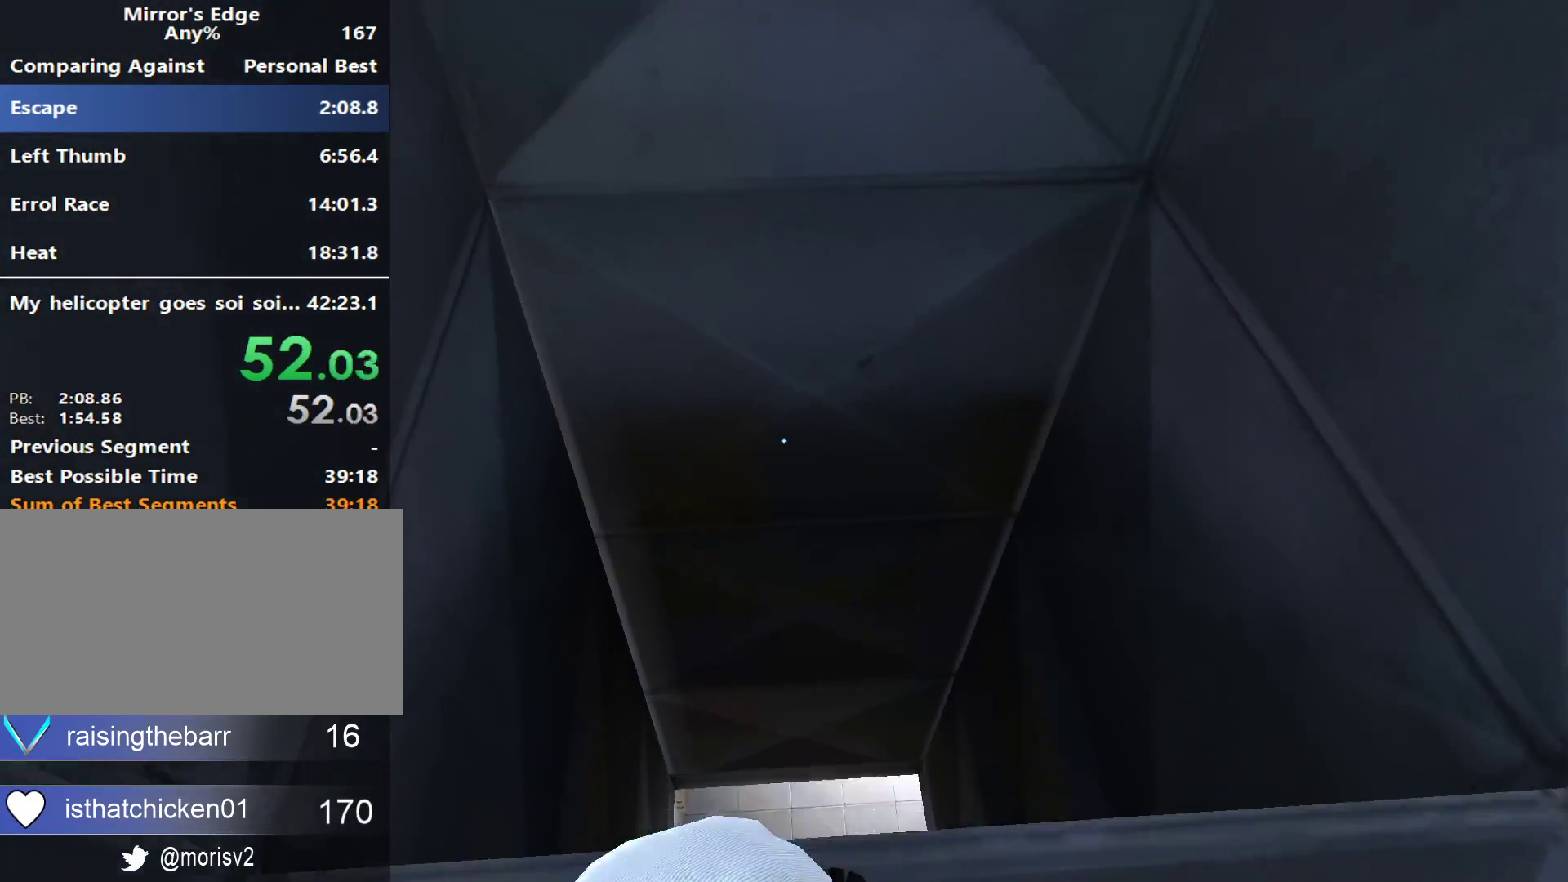
{"keys": ["w"], "mouse": [], "events": []}
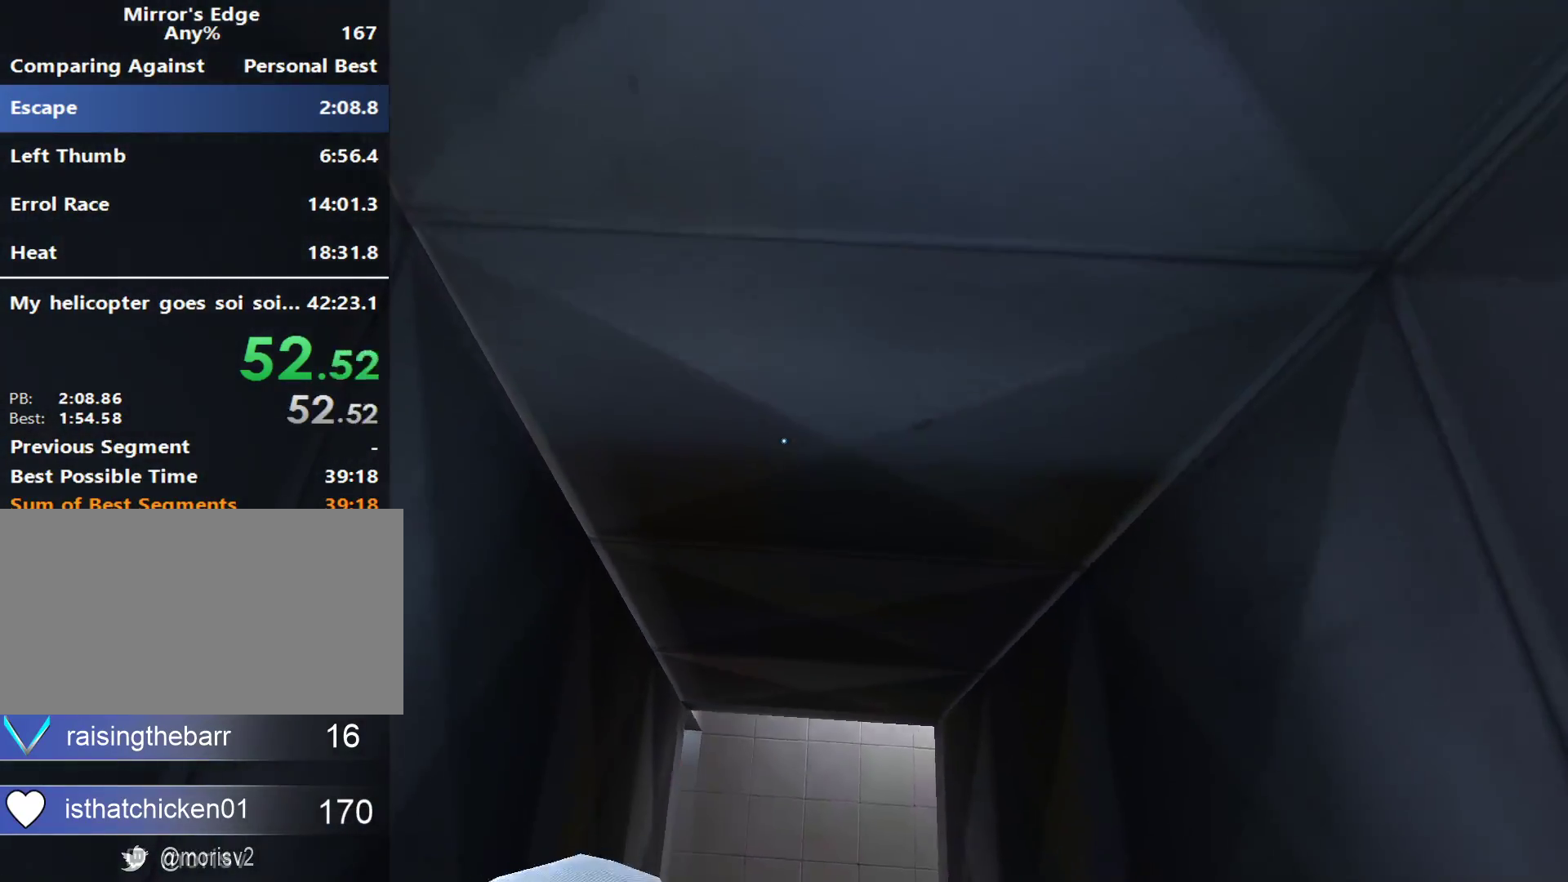
{"keys": ["s"], "mouse": [], "events": [[67, "w", "up"], [200, "s", "down"]]}
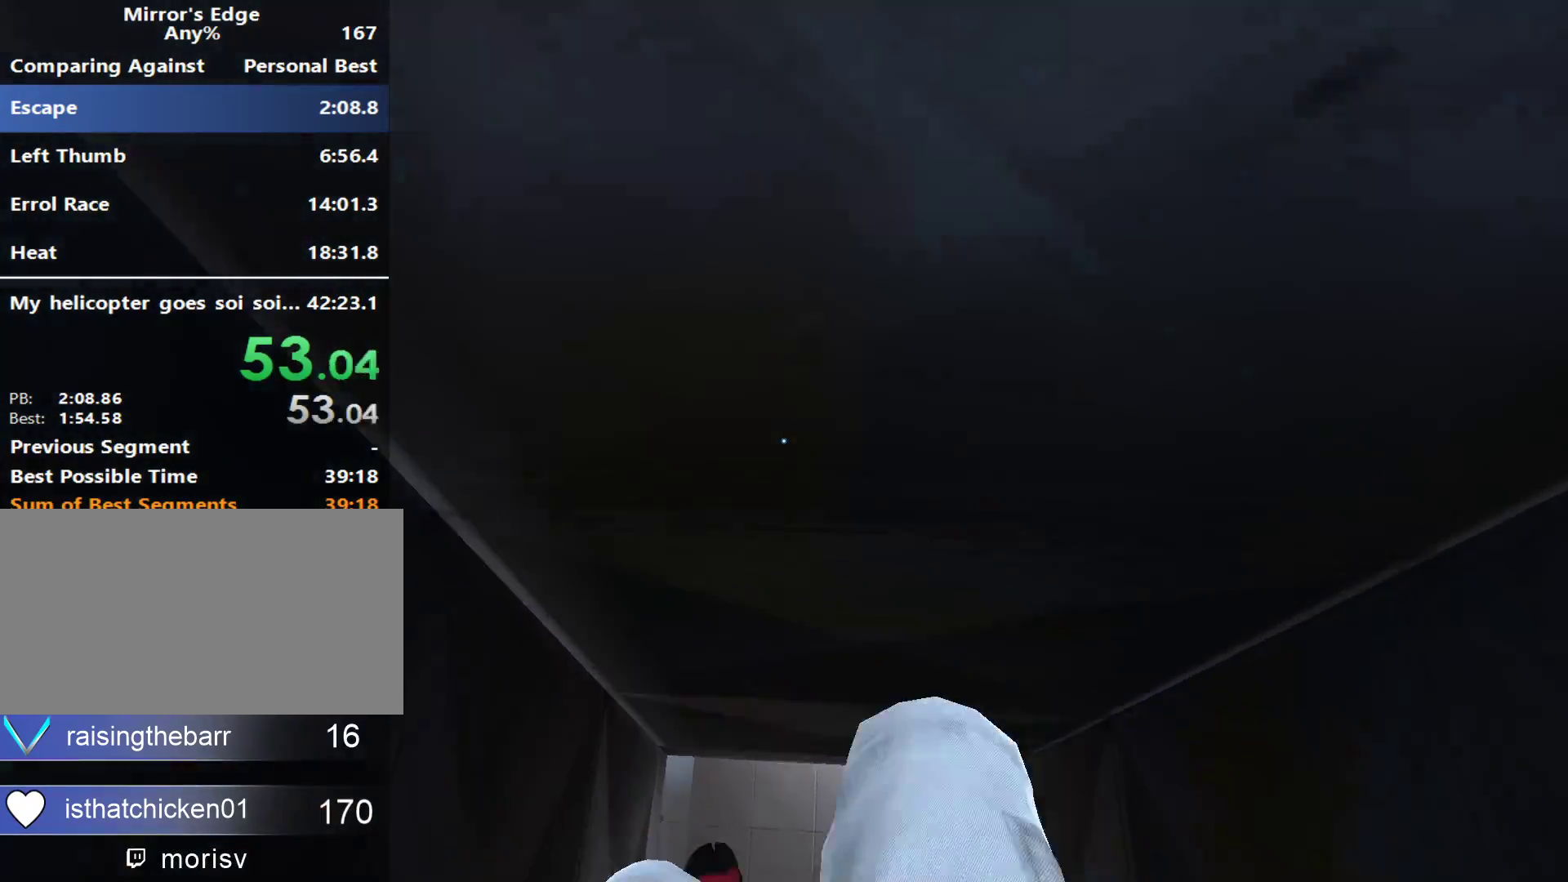
{"keys": [], "mouse": ["left"], "events": [[367, "s", "up"], [500, "mouse_left", "down"]]}
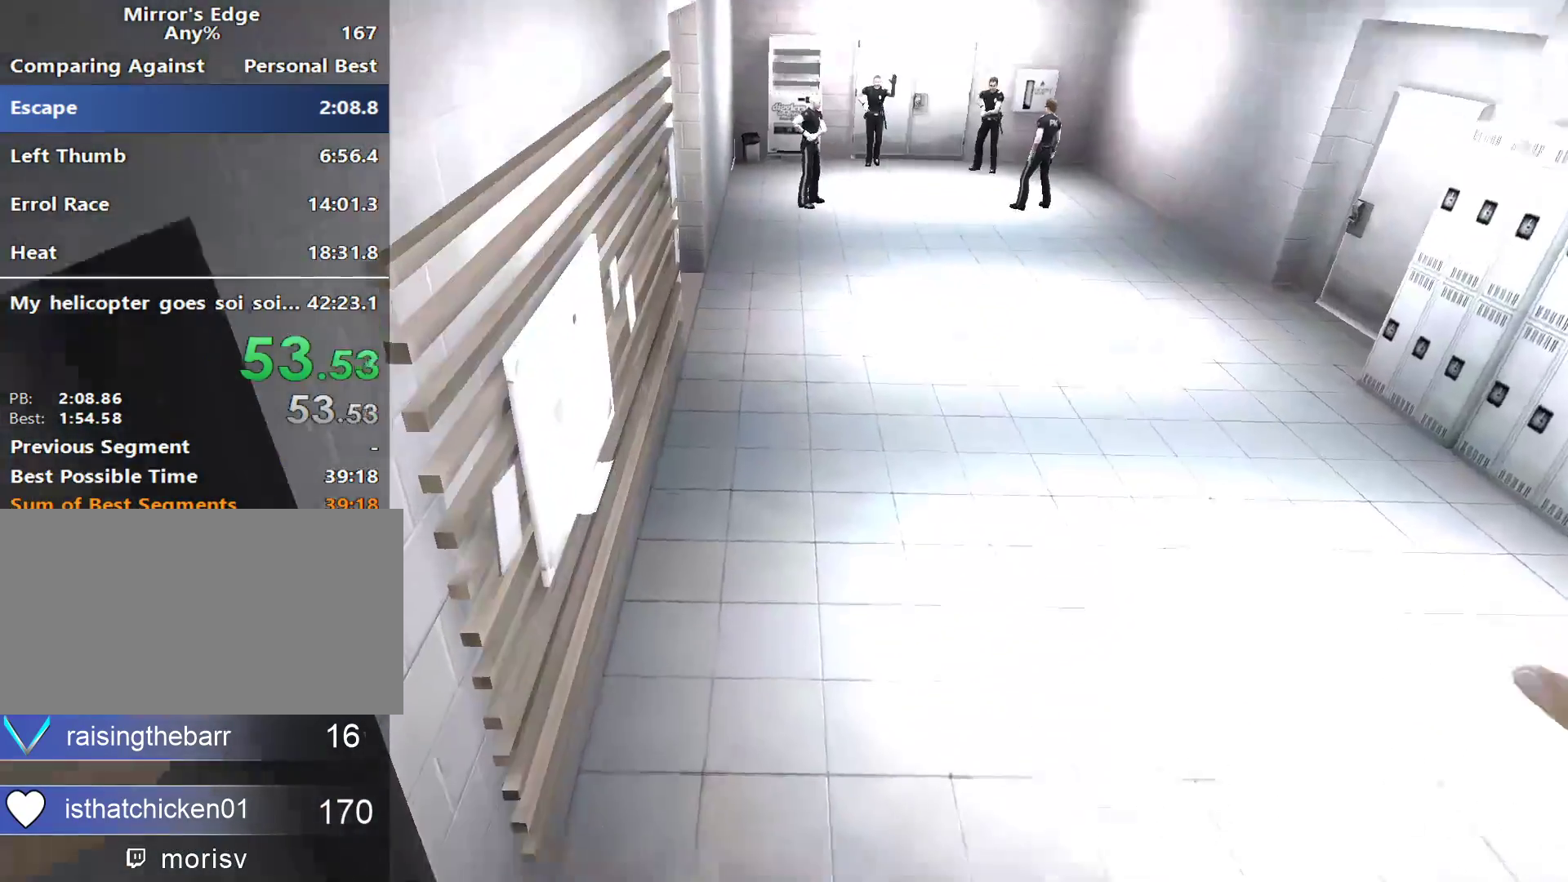
{"keys": ["d"], "mouse": [], "events": [[183, "d", "down"], [183, "mouse_left", "up"]]}
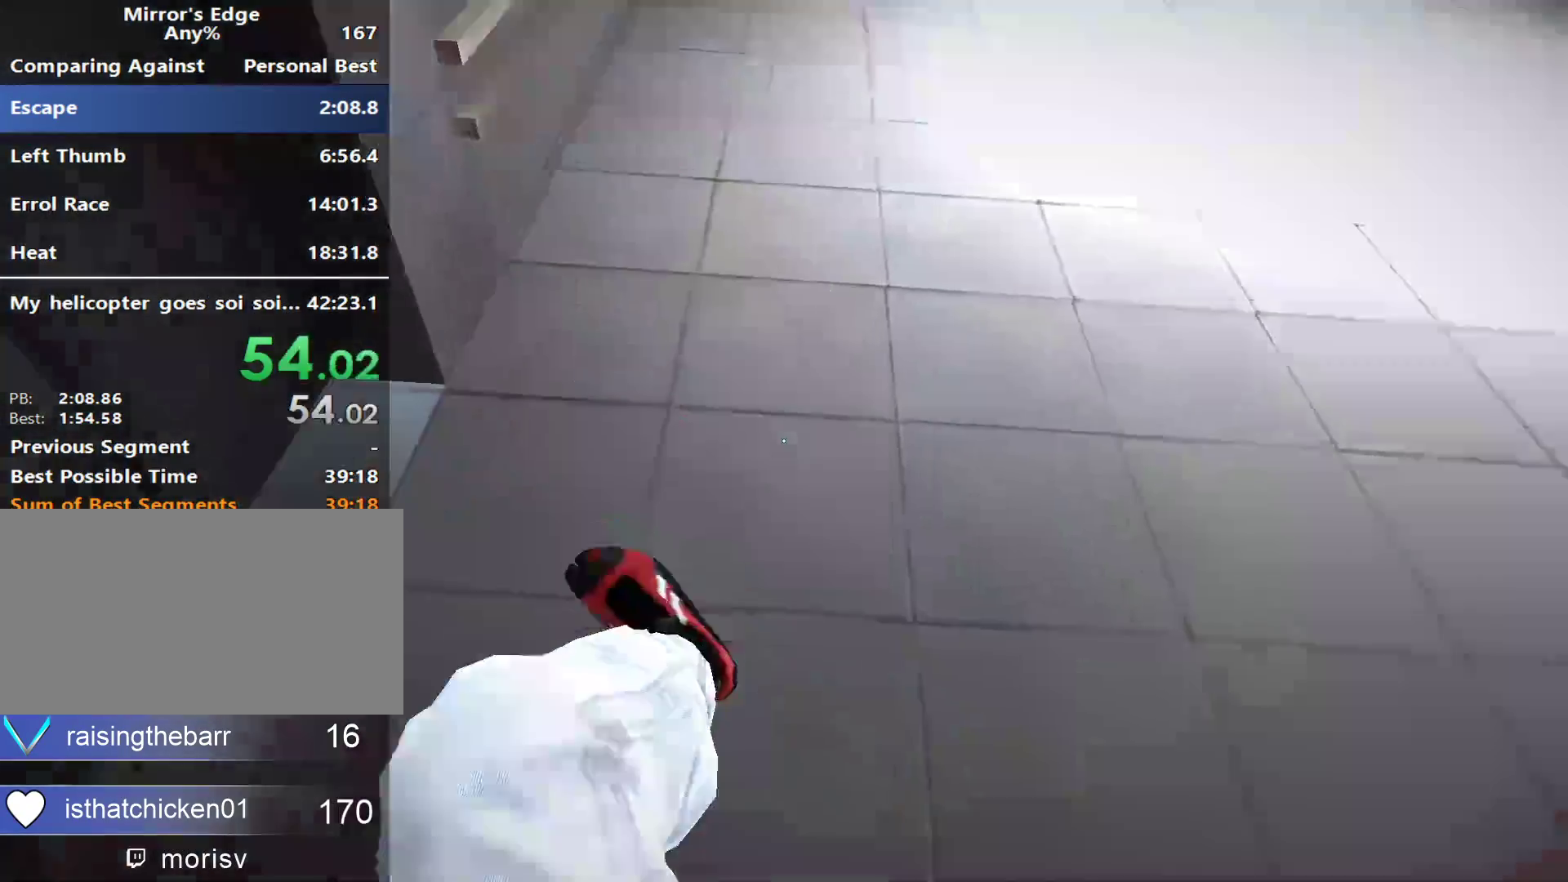
{"keys": ["d", "space"], "mouse": [], "events": [[433, "space", "down"]]}
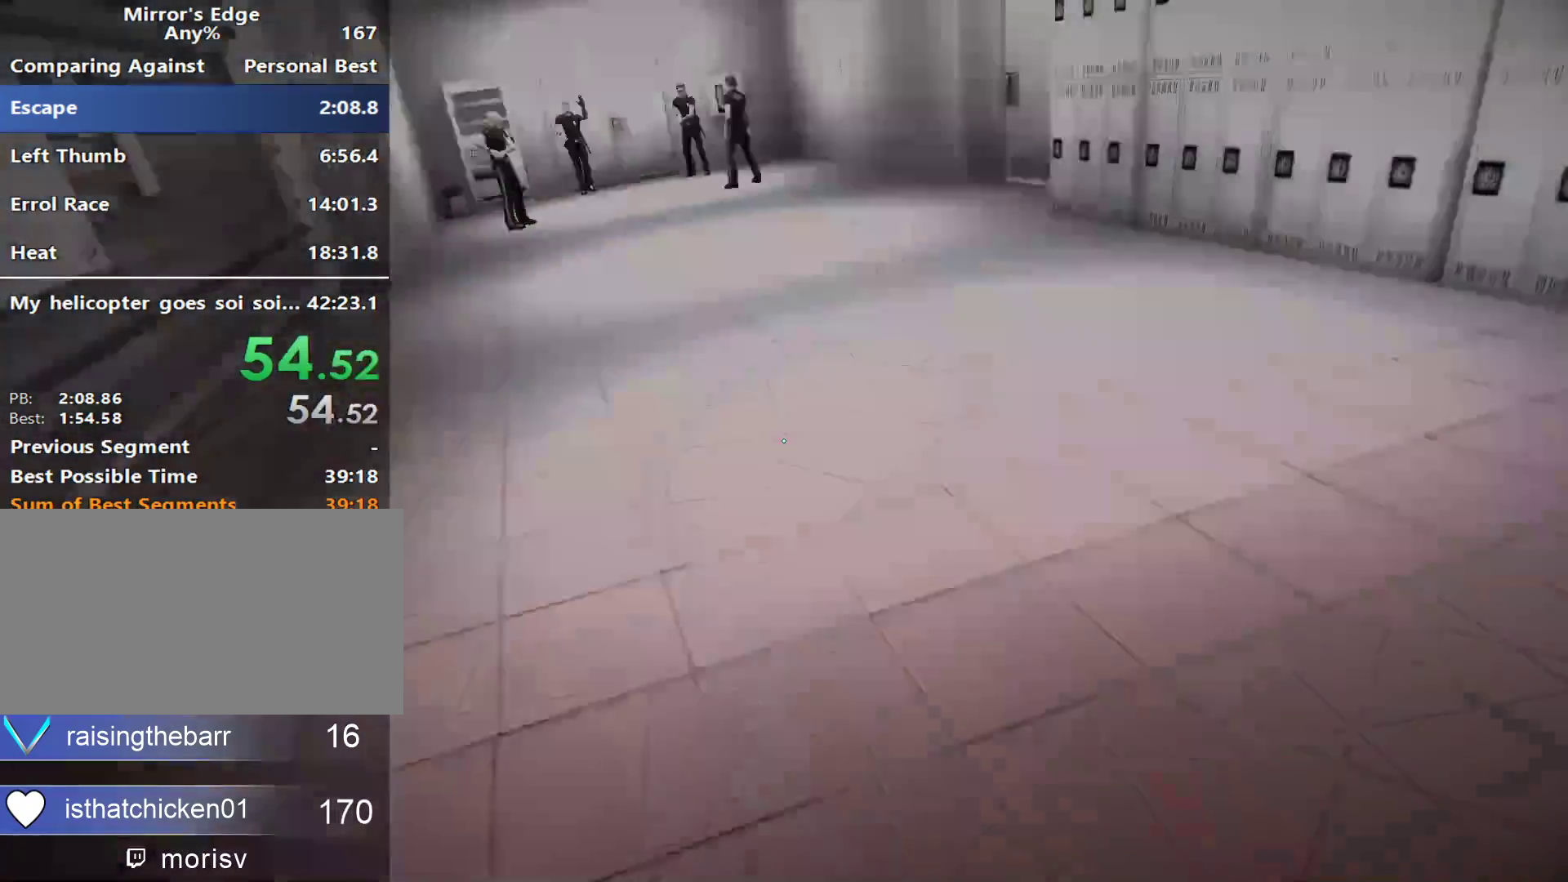
{"keys": ["w"], "mouse": [], "events": [[33, "w", "down"], [83, "space", "up"], [133, "d", "up"]]}
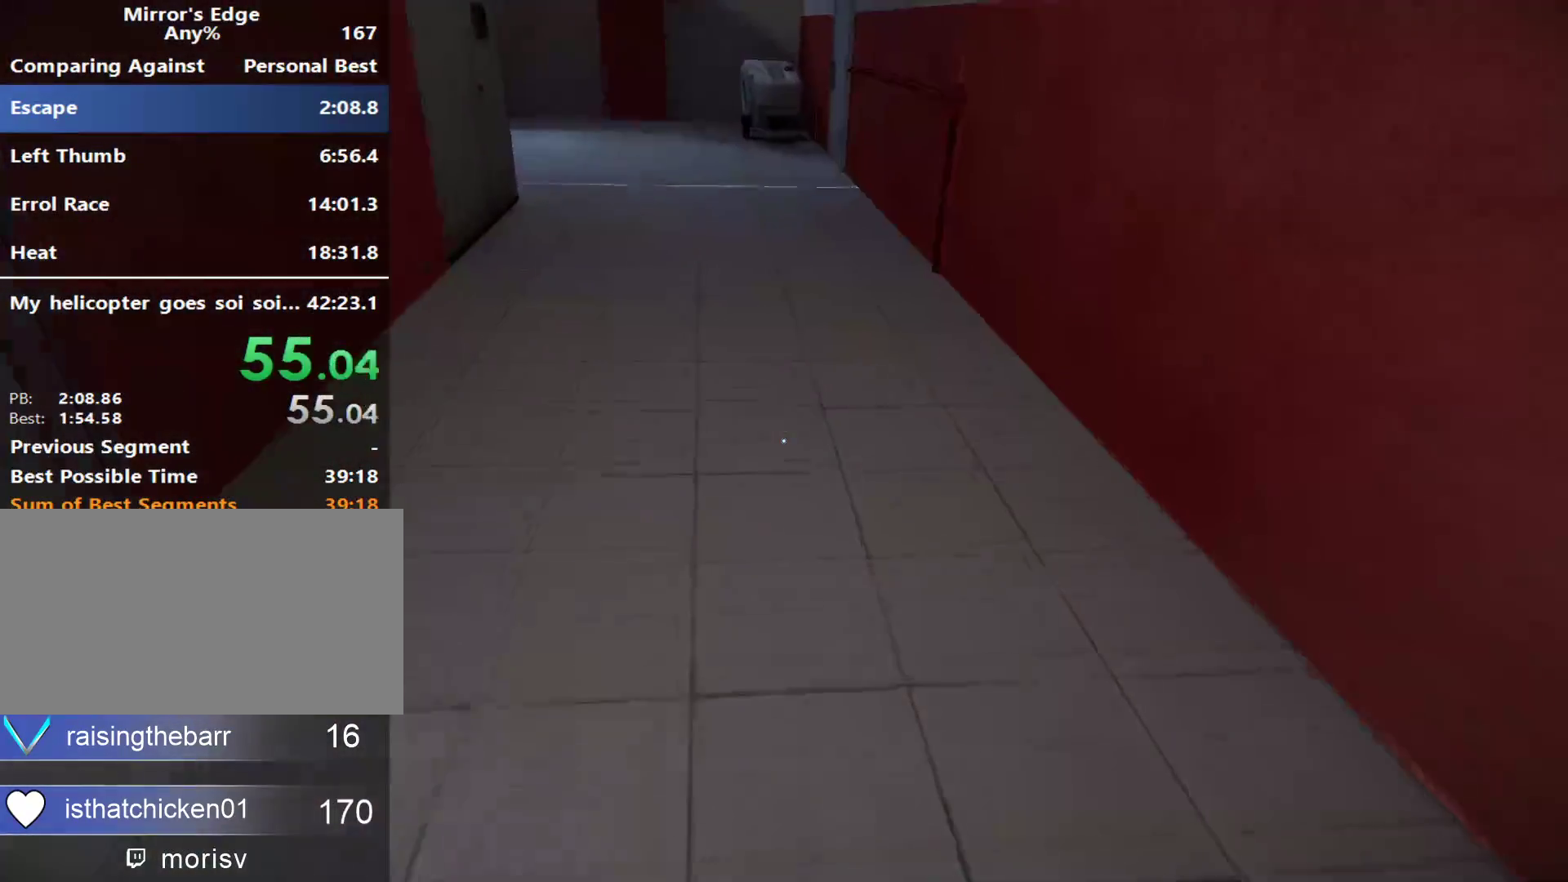
{"keys": ["w"], "mouse": [], "events": []}
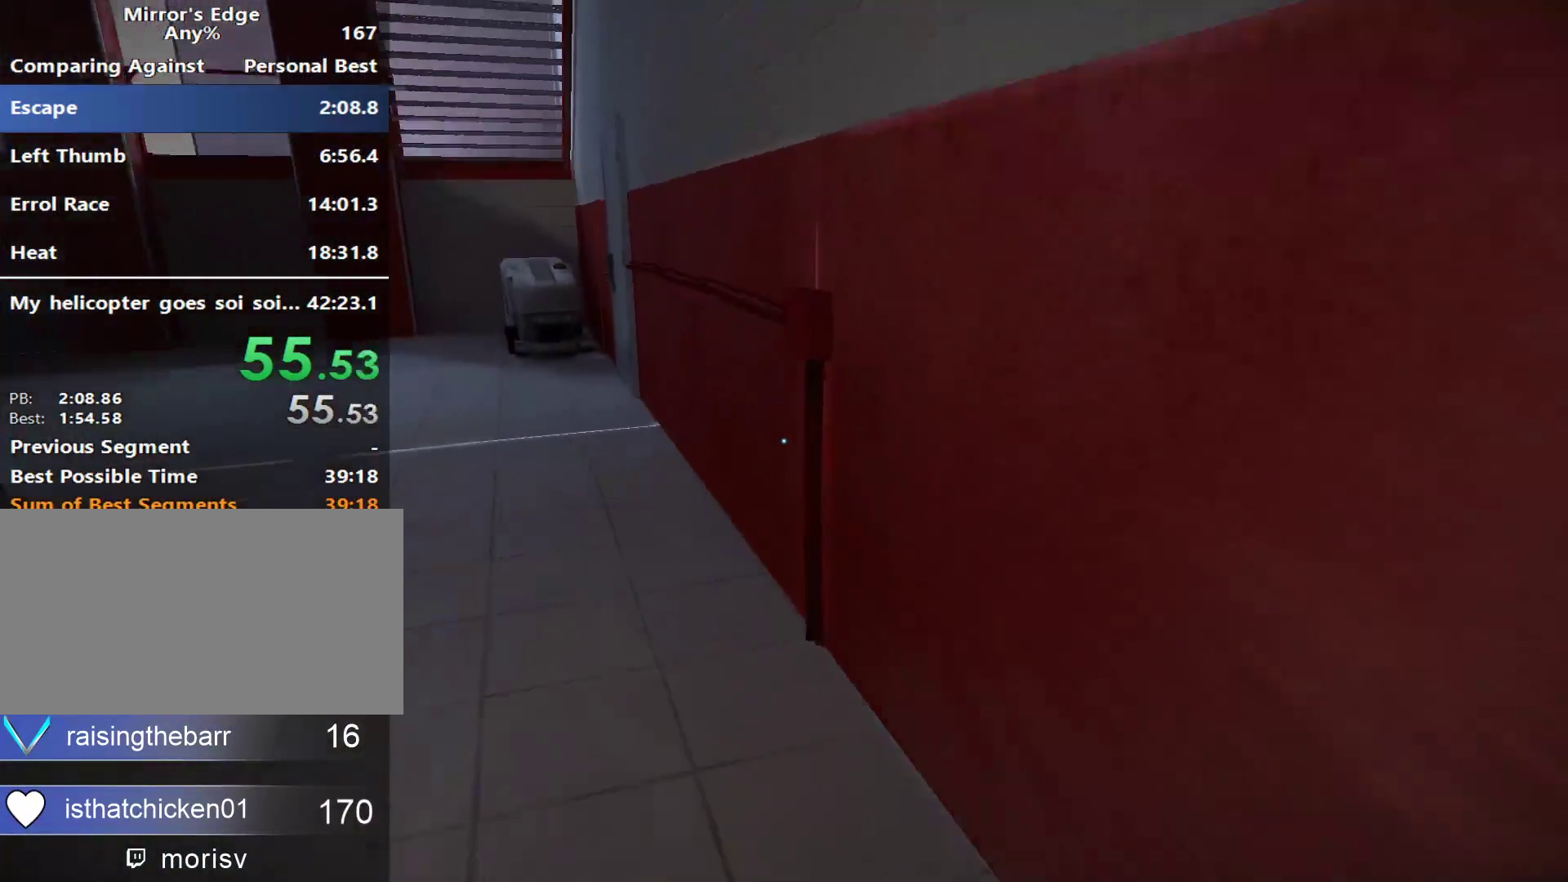
{"keys": ["shift", "space", "w"], "mouse": [], "events": [[17, "space", "down"], [167, "space", "up"], [300, "q", "down"], [433, "q", "up"], [433, "space", "down"], [483, "shift", "down"]]}
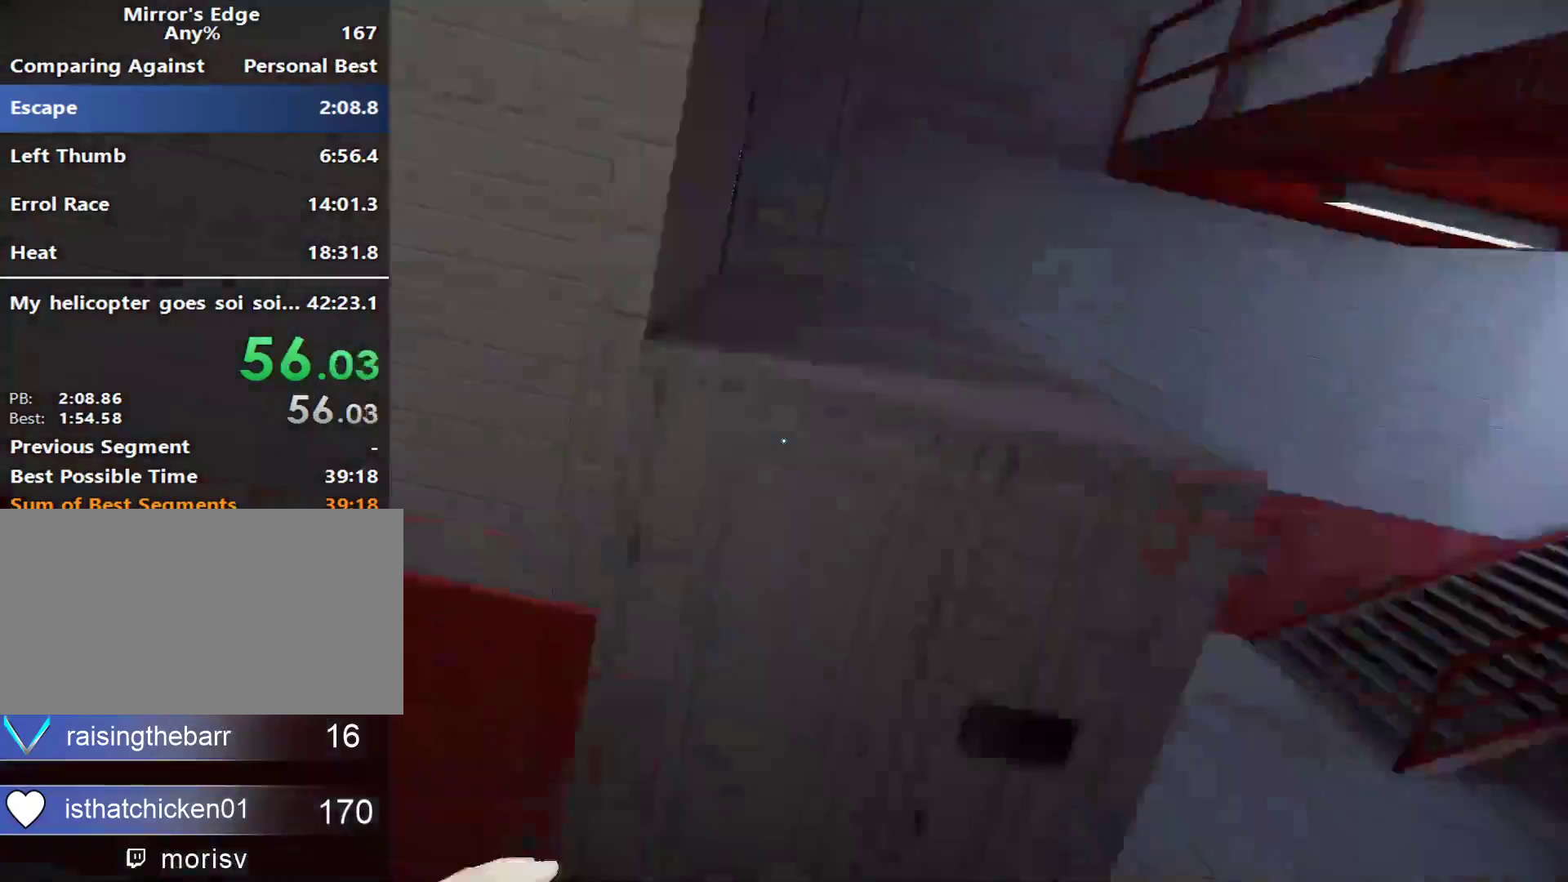
{"keys": ["w"], "mouse": [], "events": [[33, "space", "up"], [367, "shift", "up"]]}